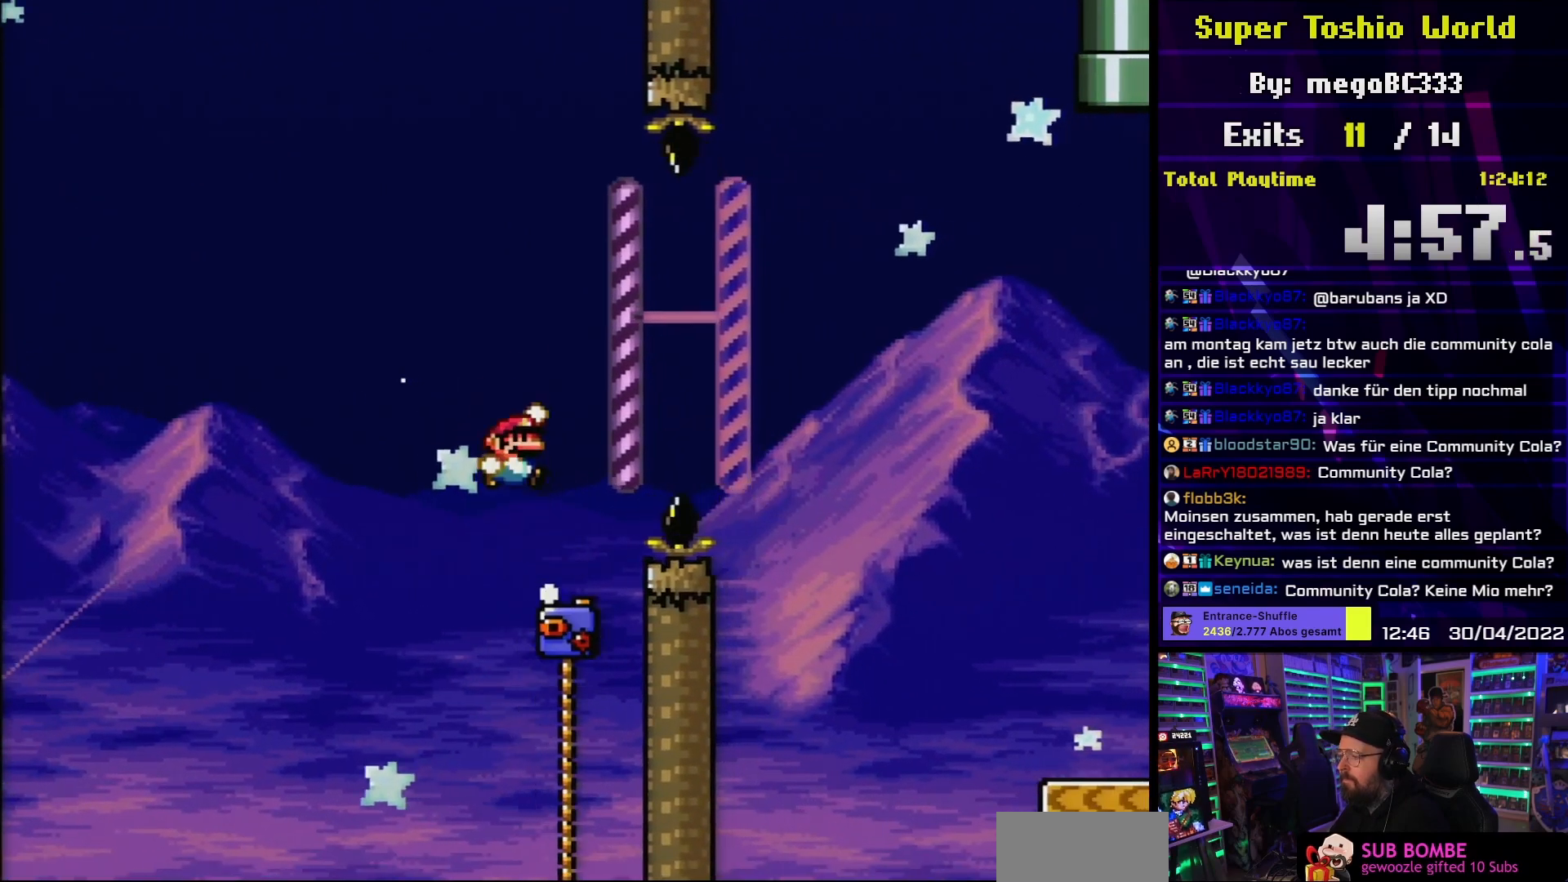
Gameplay with a controller (Nintendo layout); each line is a JSON object with the inputs held at the frame after it. "events" lists button and stick changes between this image and that frame as [ms after this image, input, new state], when the widget could be followed in between. Not read: L3 R3.
{"buttons": ["B", "Y", "DPAD_RIGHT"], "events": []}
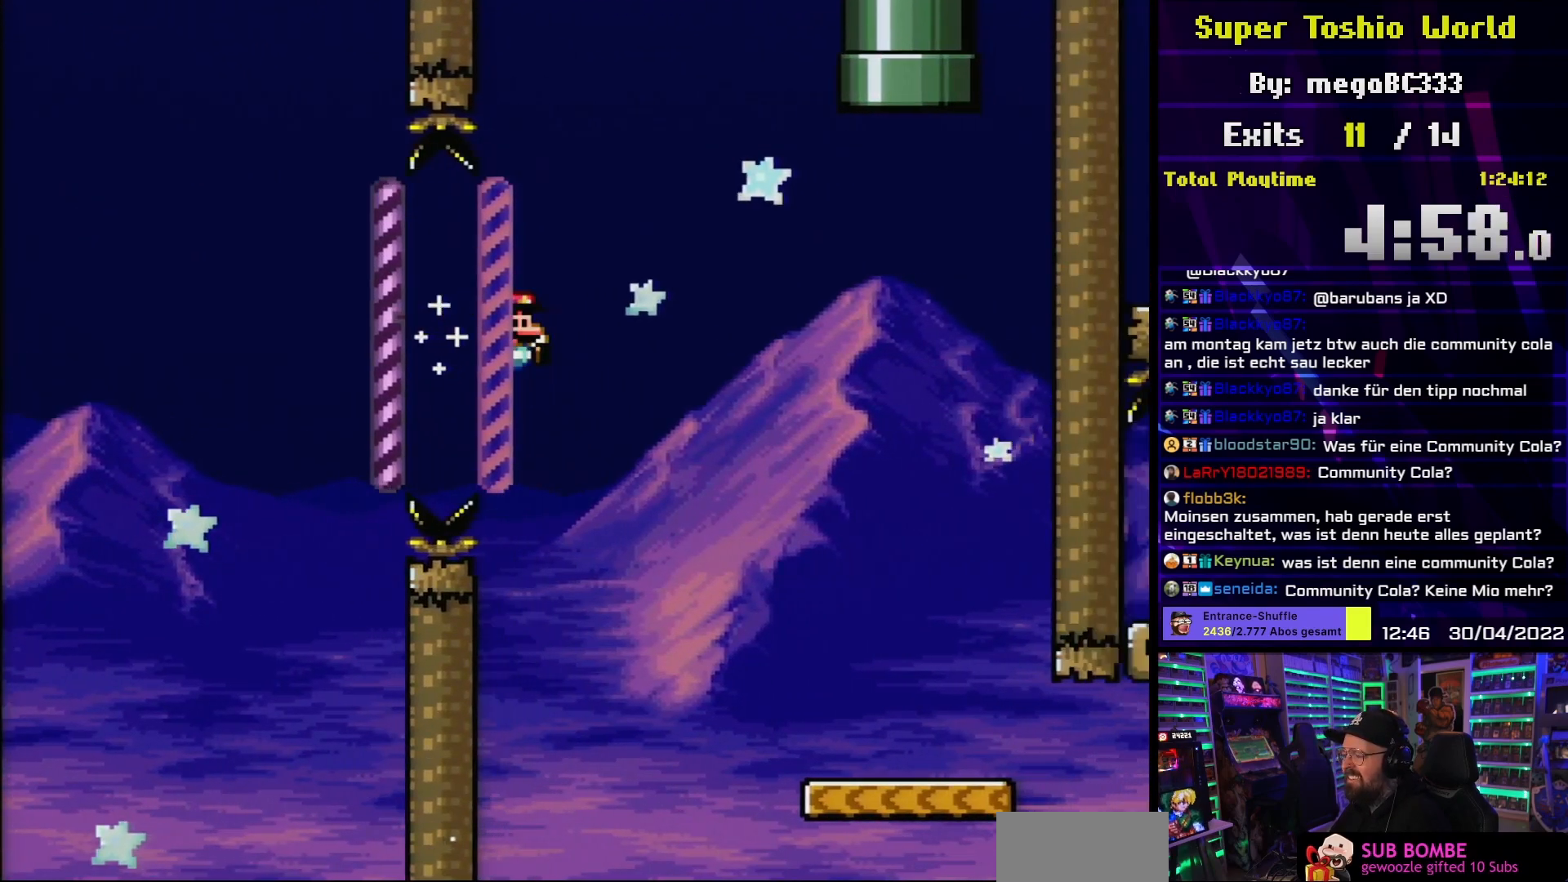
{"buttons": ["Y", "DPAD_RIGHT"], "events": [[483, "B", "up"]]}
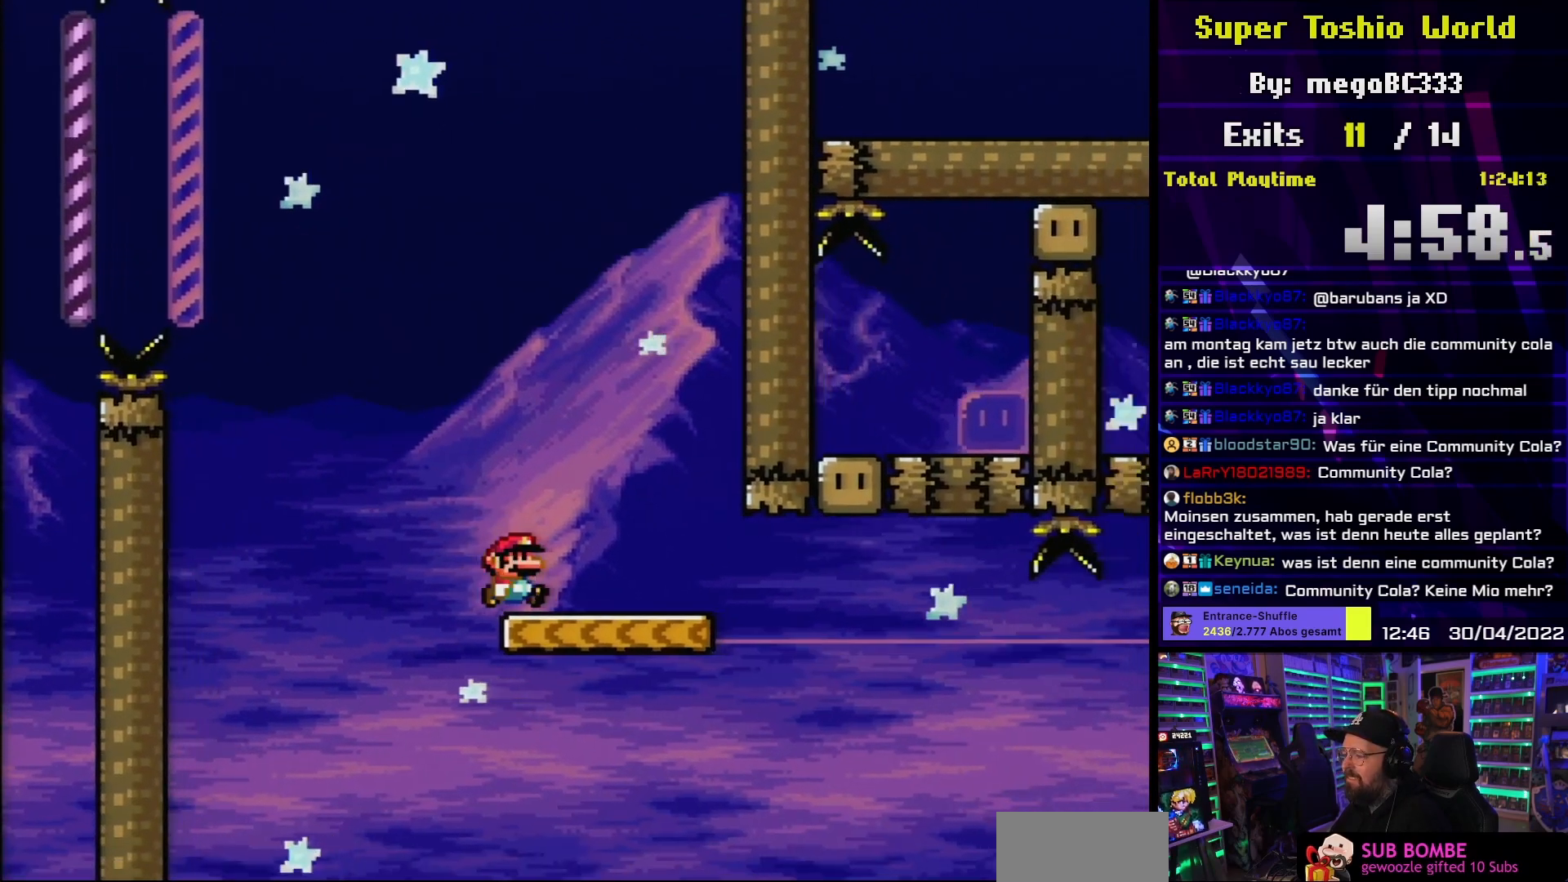
{"buttons": ["Y", "DPAD_LEFT"], "events": [[250, "B", "down"], [350, "B", "up"], [433, "DPAD_LEFT", "down"], [433, "DPAD_RIGHT", "up"]]}
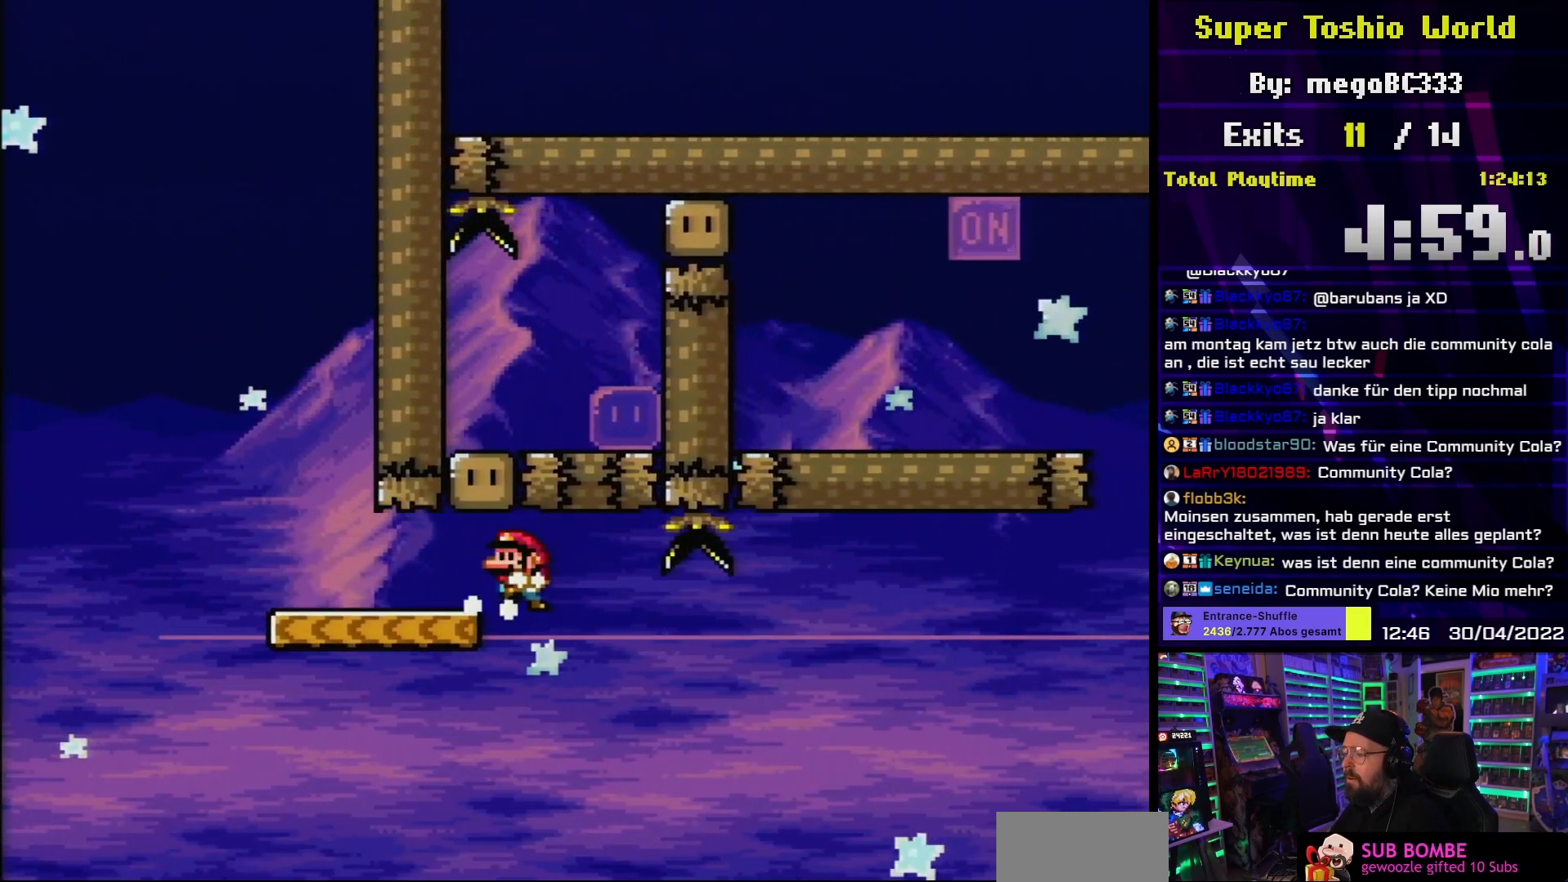
{"buttons": ["B", "Y", "DPAD_RIGHT"], "events": [[100, "B", "down"], [317, "DPAD_UP", "down"], [367, "B", "up"], [367, "DPAD_LEFT", "up"], [367, "DPAD_RIGHT", "down"], [367, "DPAD_UP", "up"], [417, "B", "down"]]}
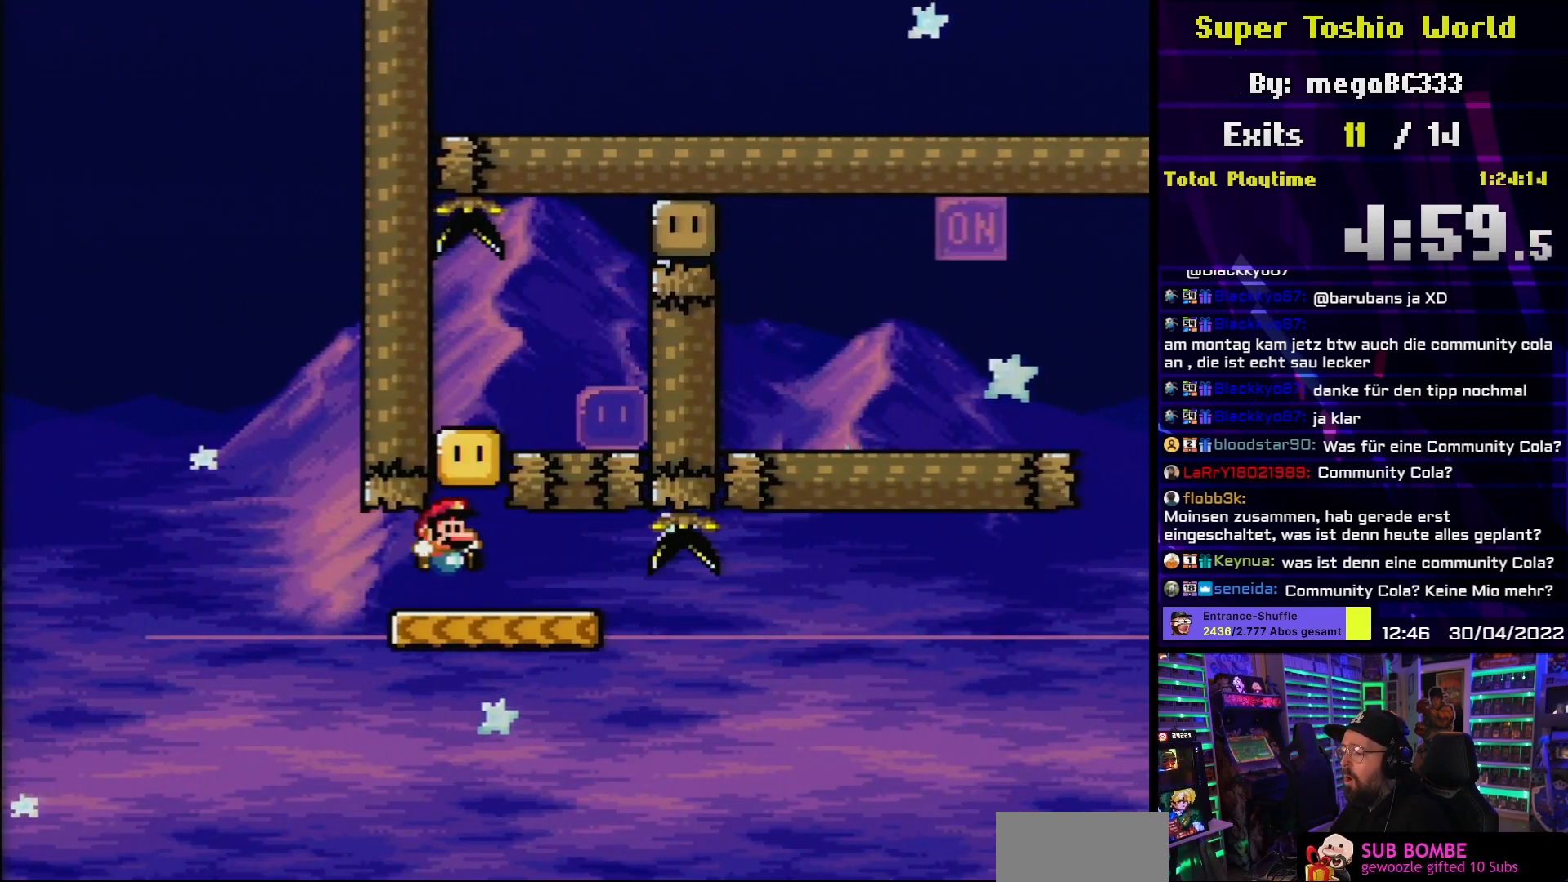
{"buttons": ["Y", "DPAD_RIGHT"], "events": [[100, "B", "up"], [100, "DPAD_RIGHT", "up"], [150, "DPAD_LEFT", "down"], [217, "B", "down"], [267, "DPAD_LEFT", "up"], [267, "DPAD_UP", "down"], [283, "DPAD_RIGHT", "down"], [283, "DPAD_UP", "up"], [367, "B", "up"]]}
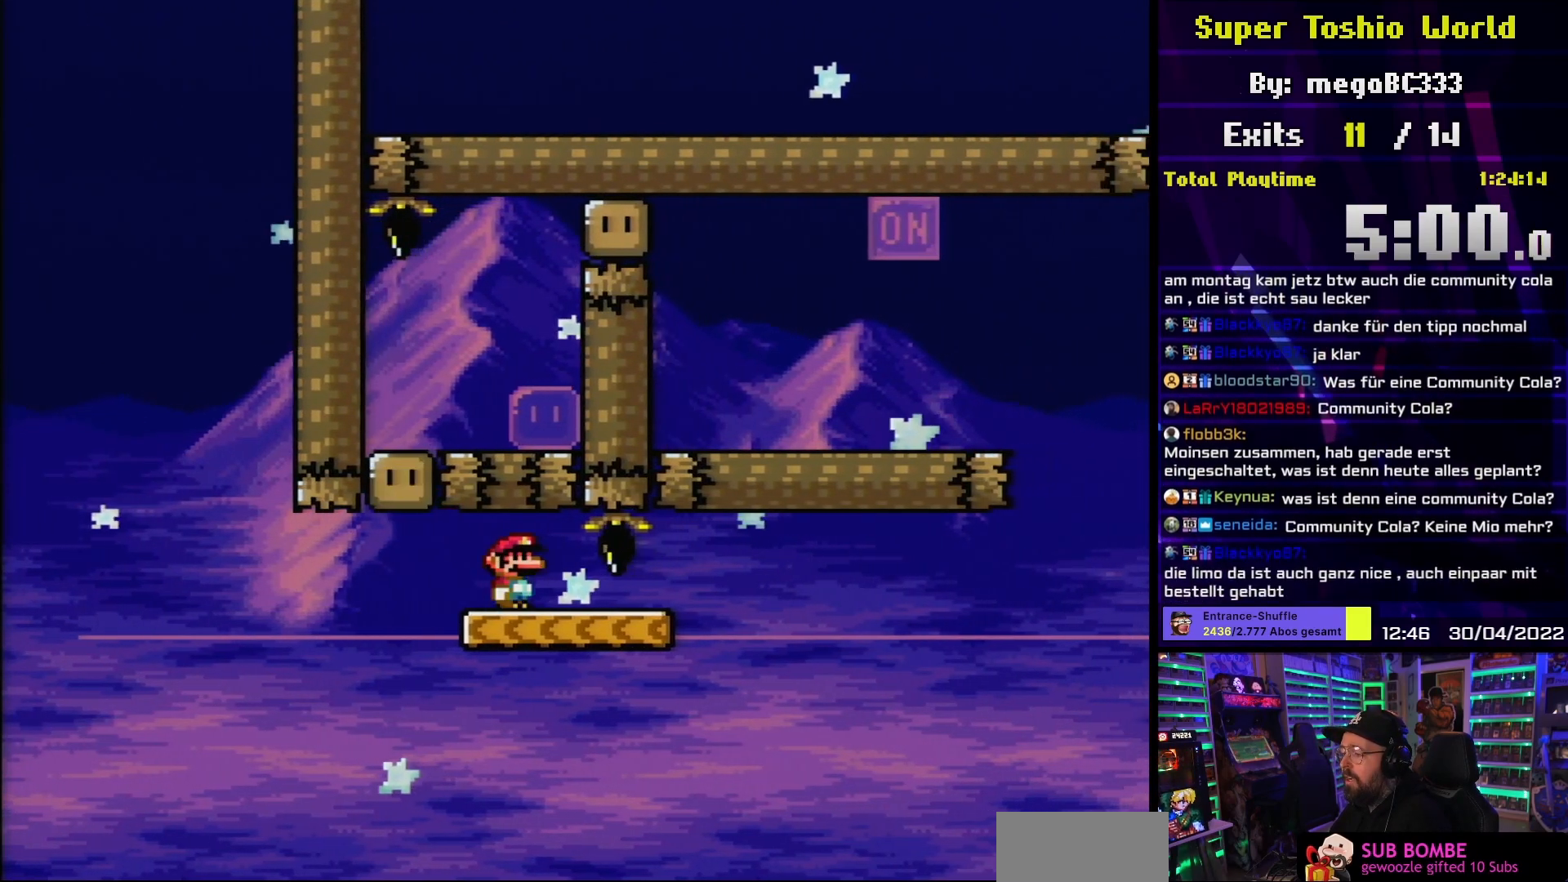
{"buttons": [], "events": [[83, "DPAD_UP", "down"], [100, "DPAD_RIGHT", "up"], [117, "DPAD_LEFT", "down"], [117, "DPAD_UP", "up"], [333, "DPAD_LEFT", "up"], [350, "DPAD_DOWN", "down"], [367, "DPAD_DOWN", "up"], [500, "Y", "up"]]}
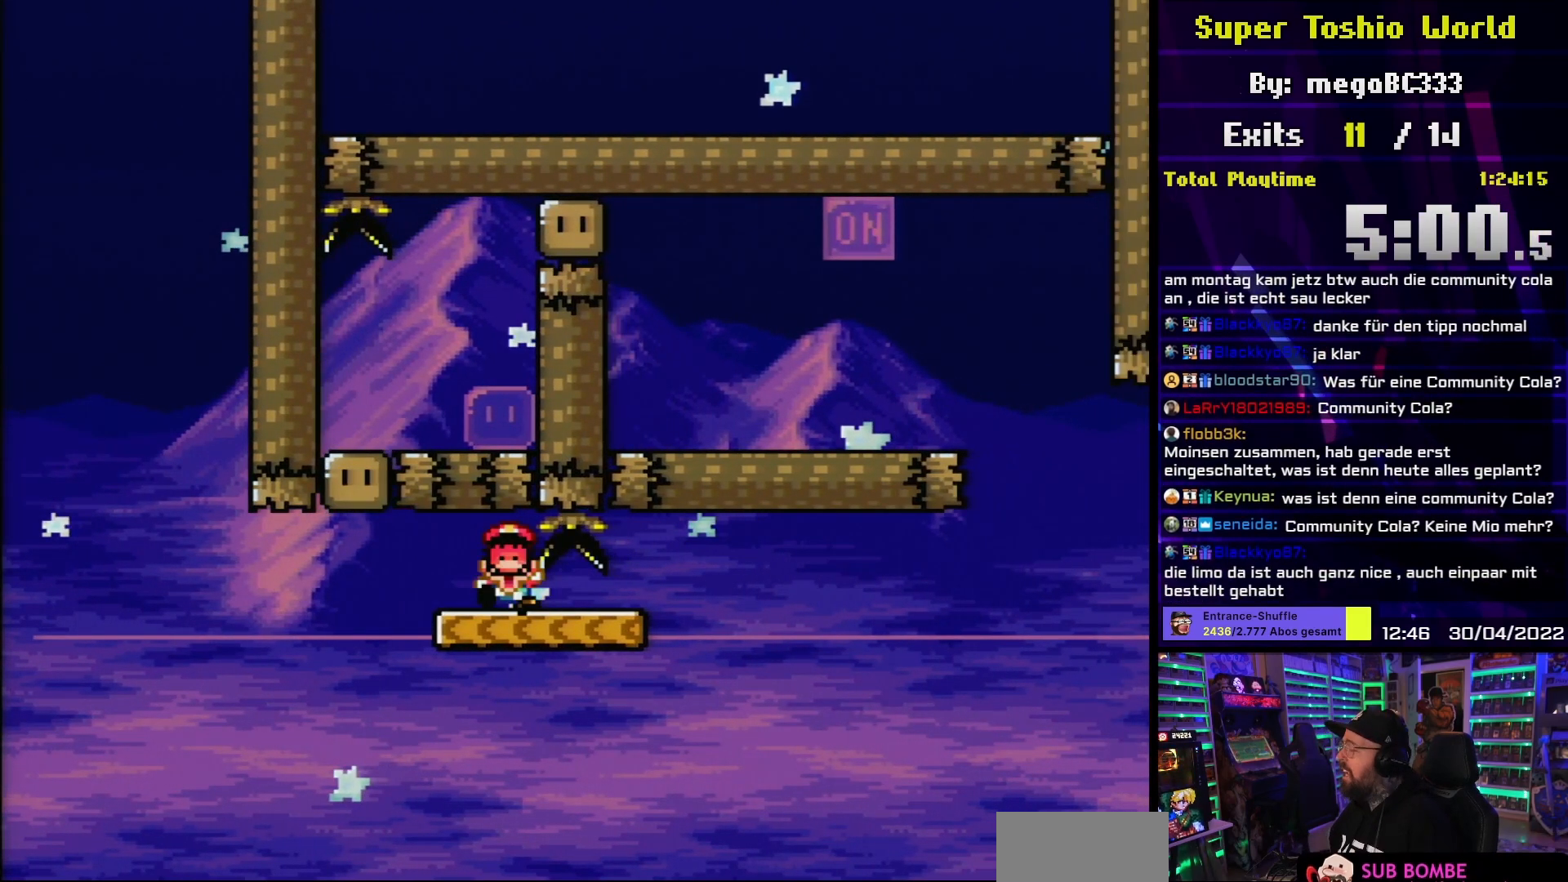
{"buttons": [], "events": []}
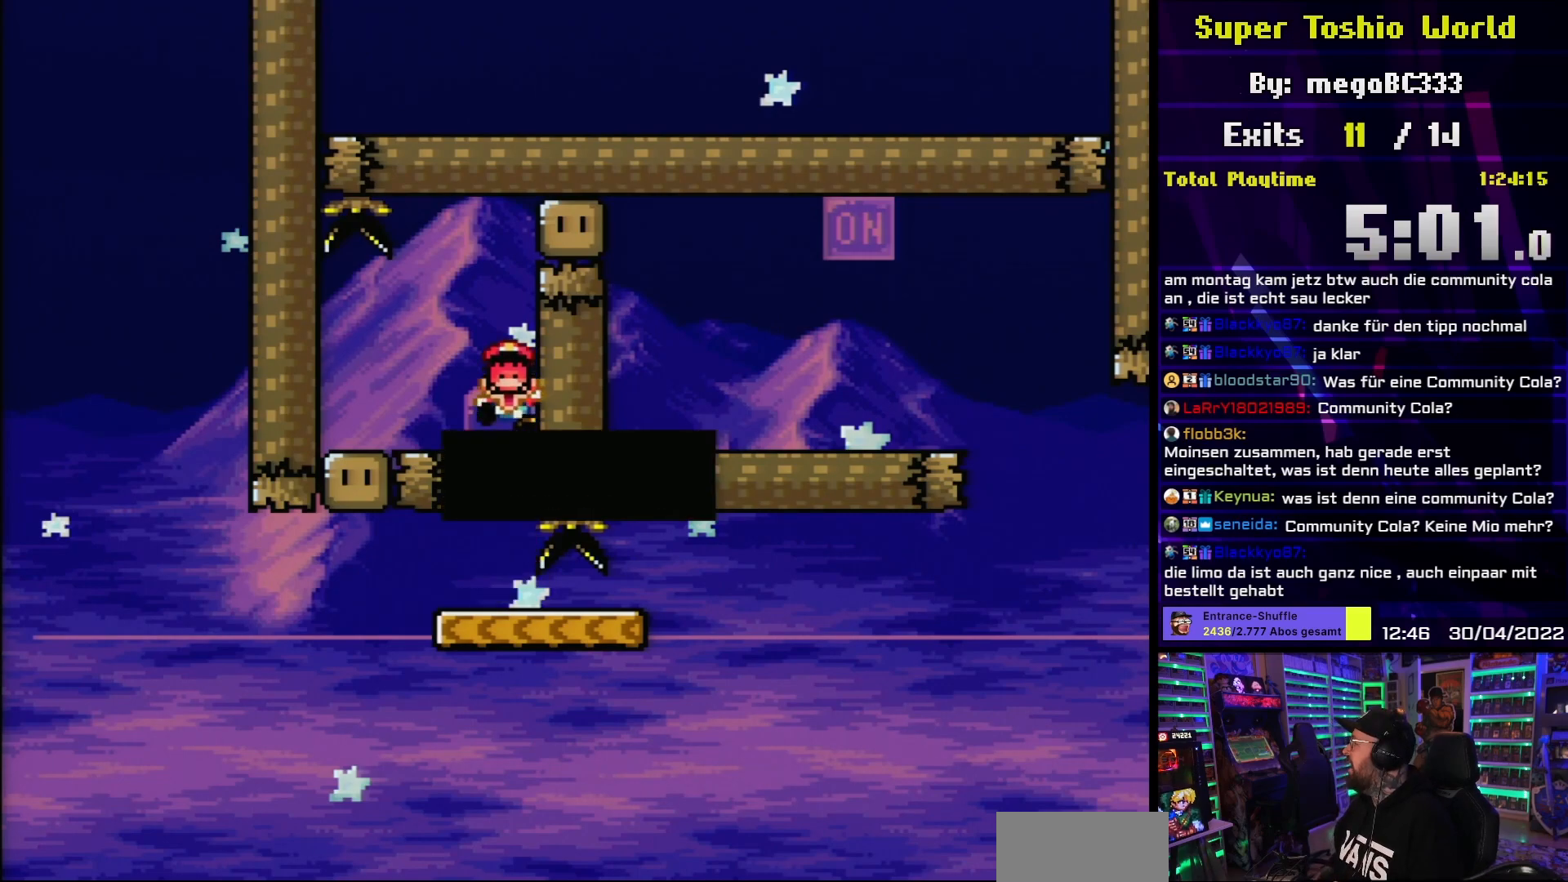
{"buttons": [], "events": []}
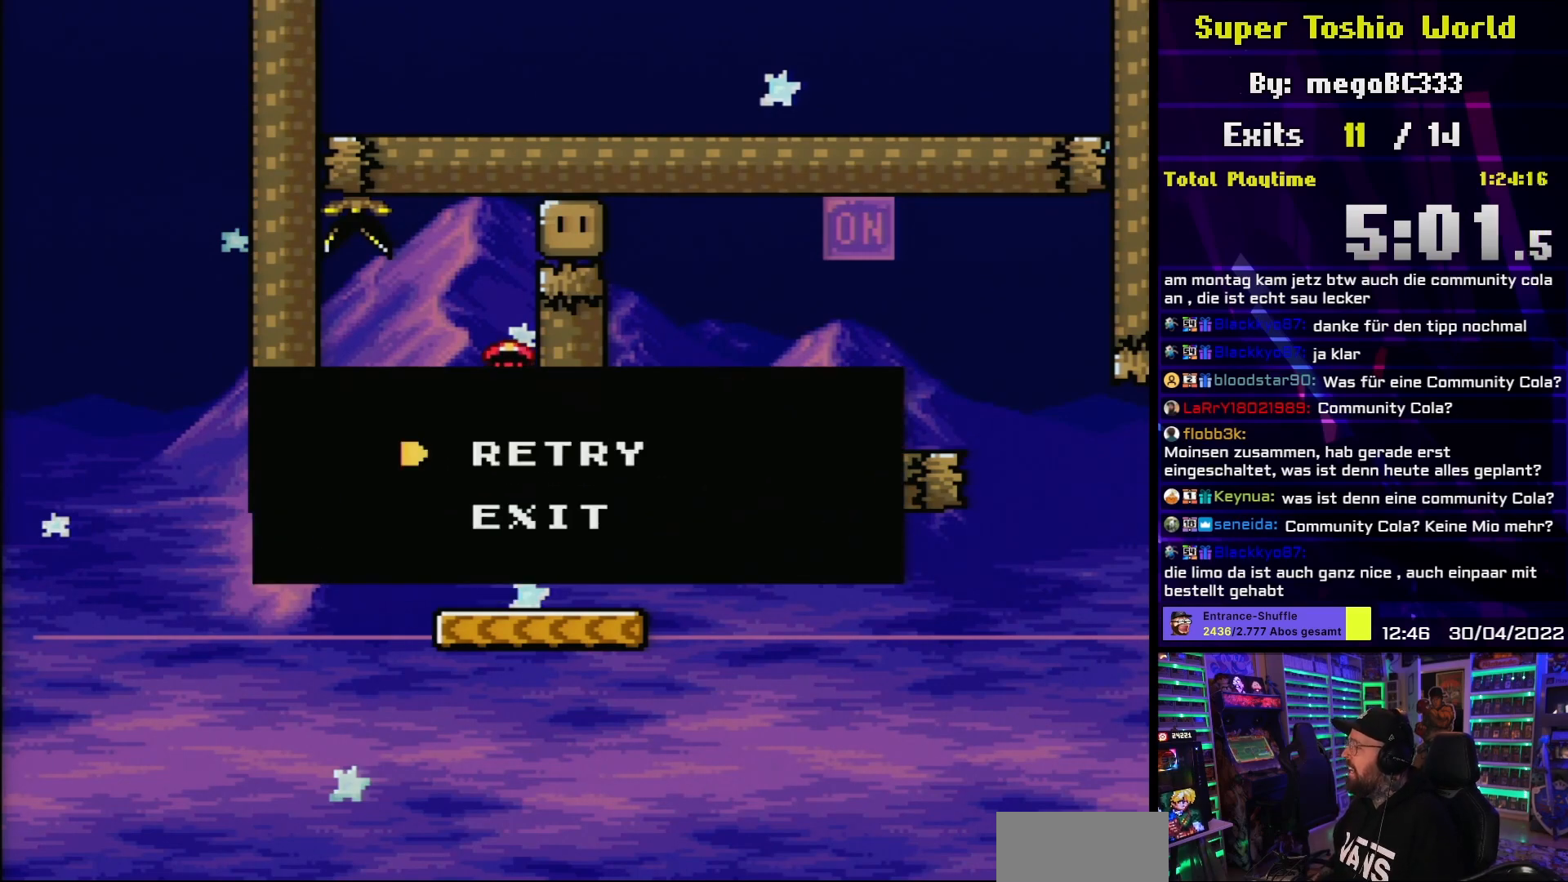
{"buttons": [], "events": []}
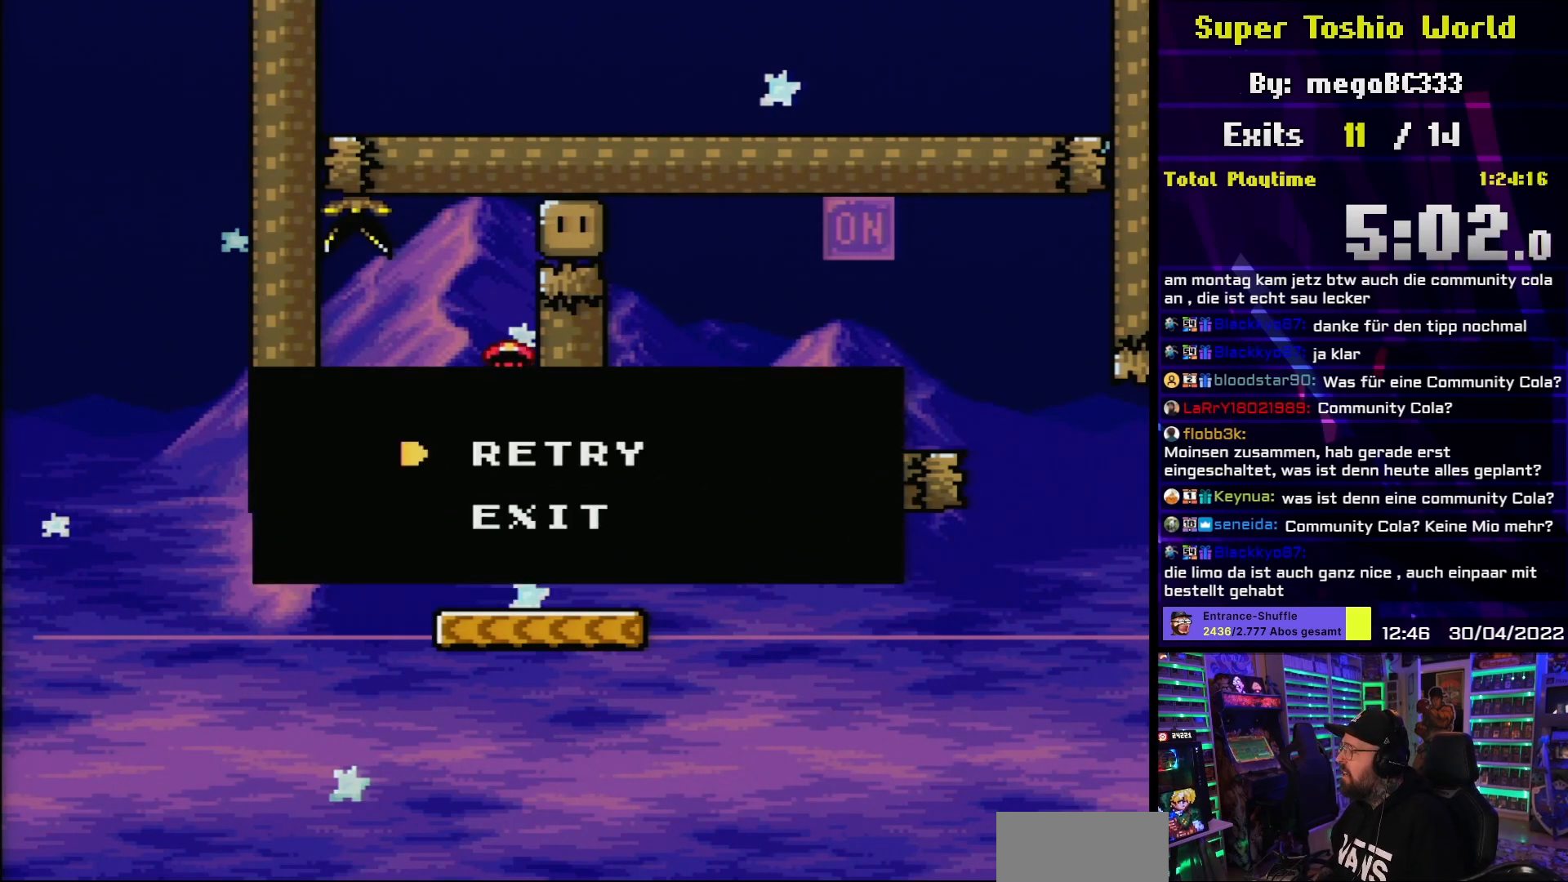
{"buttons": [], "events": []}
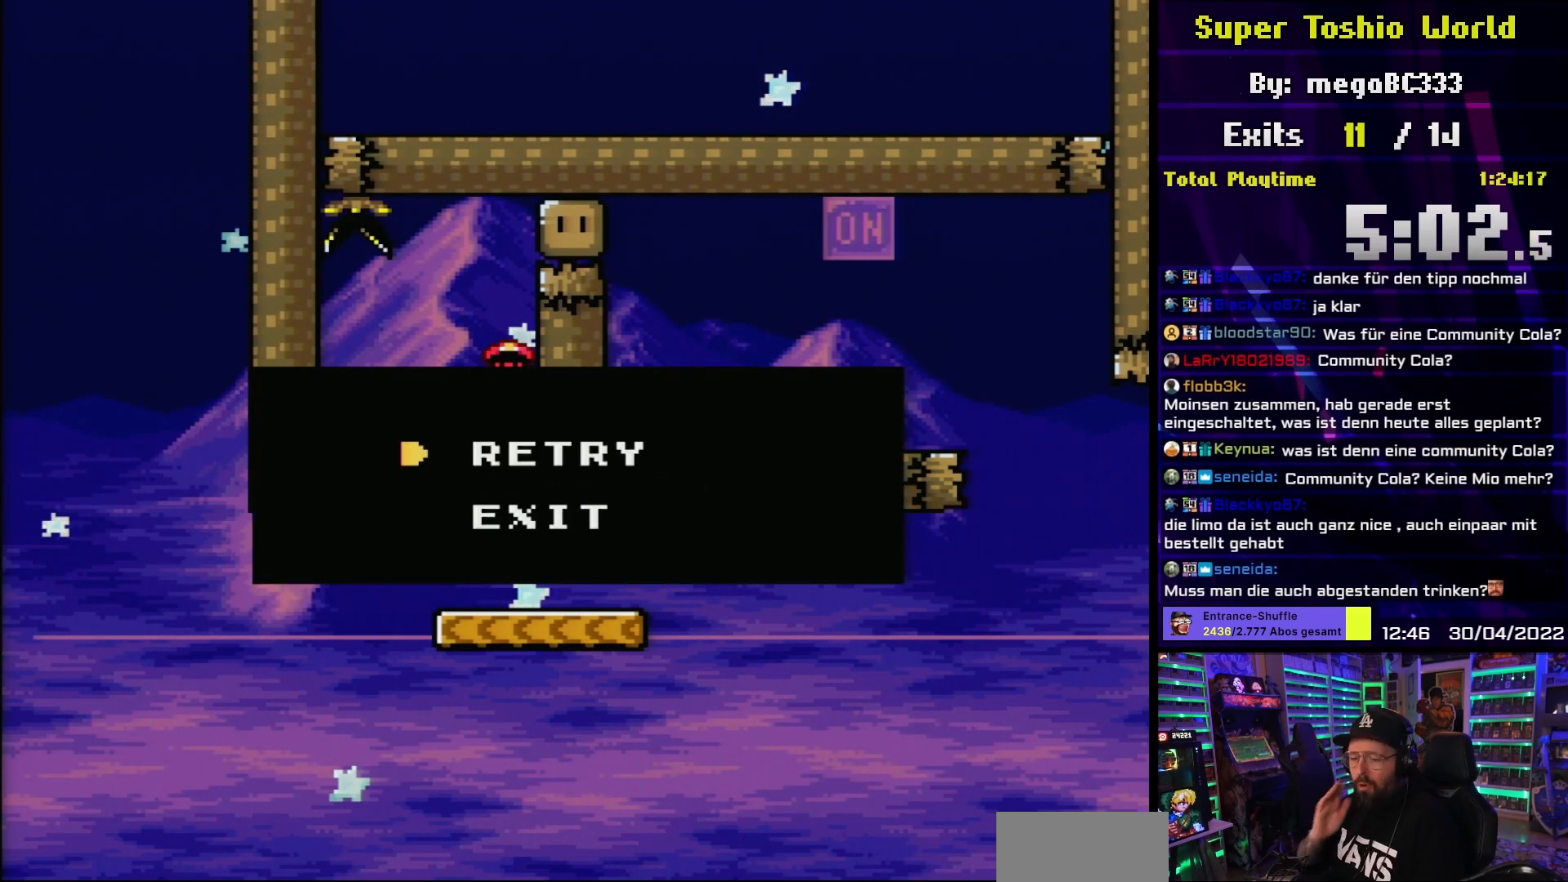
{"buttons": [], "events": []}
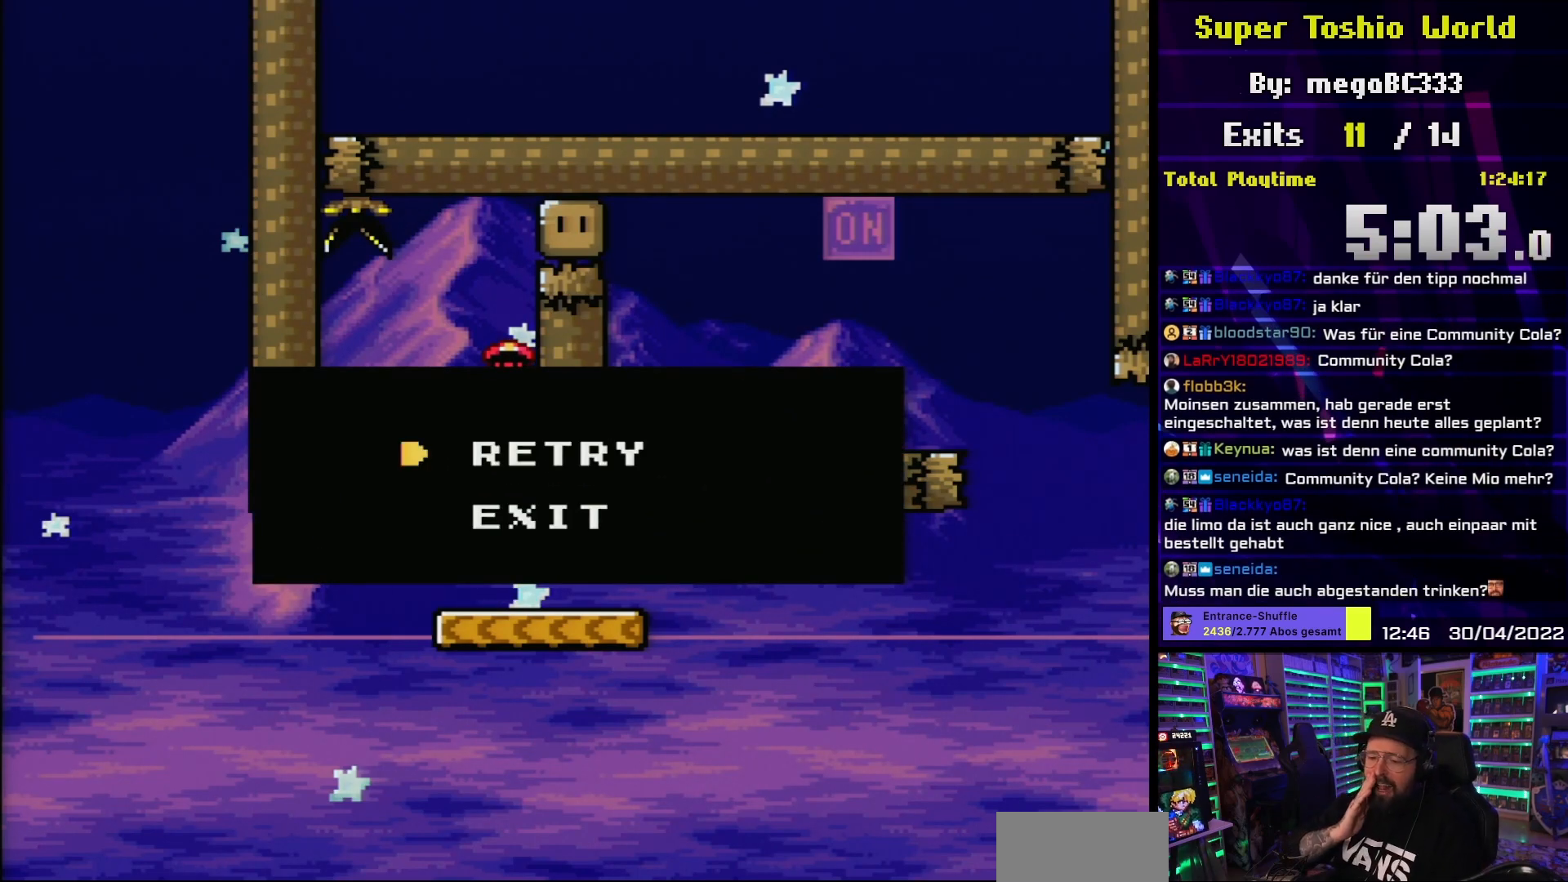
{"buttons": [], "events": []}
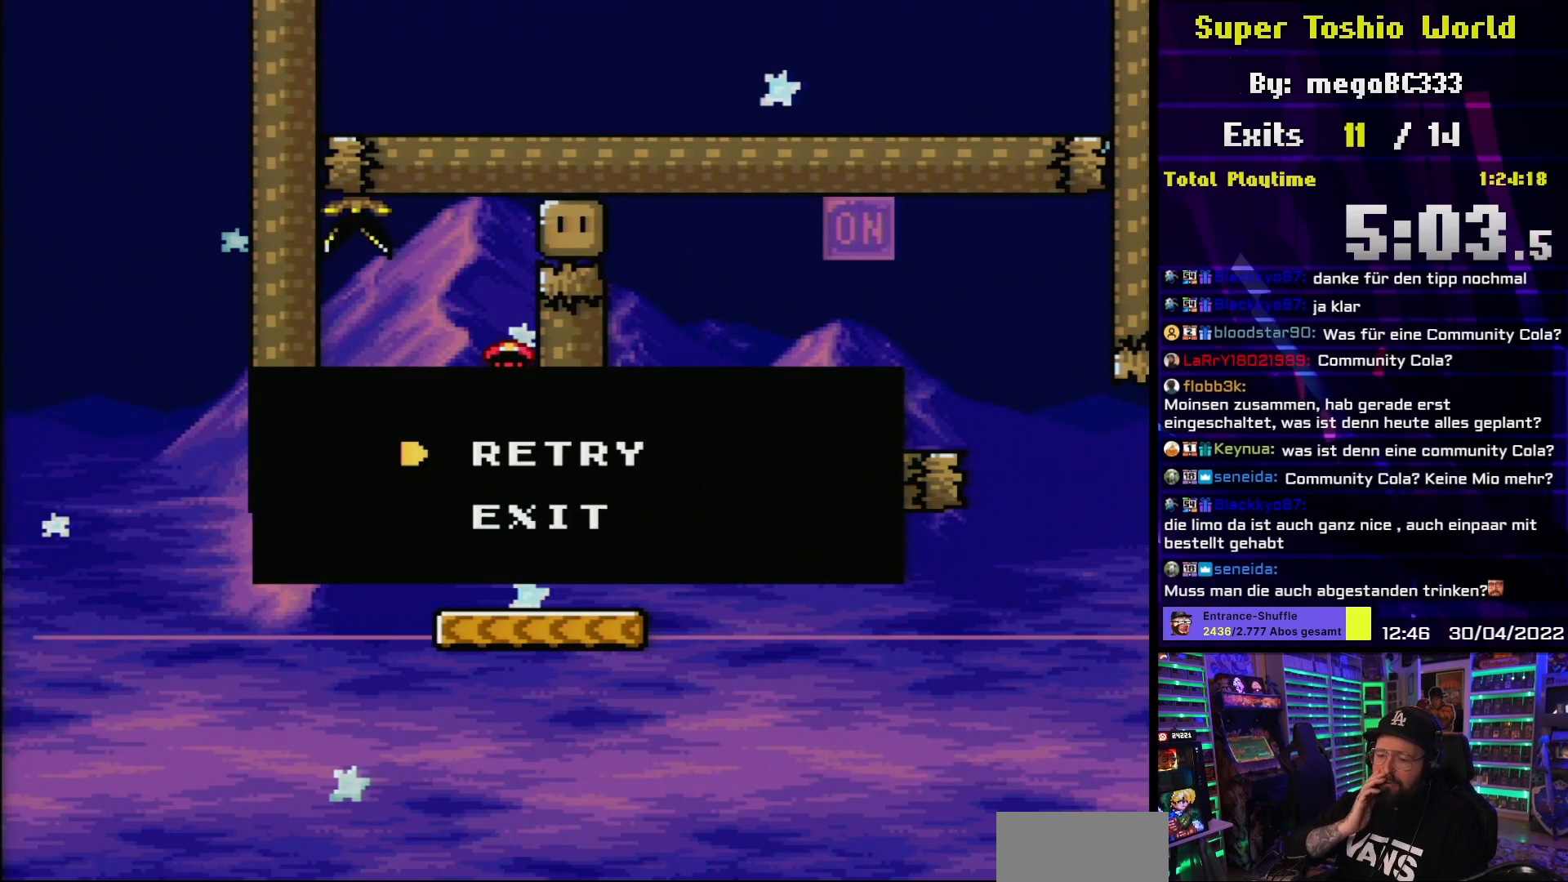
{"buttons": [], "events": []}
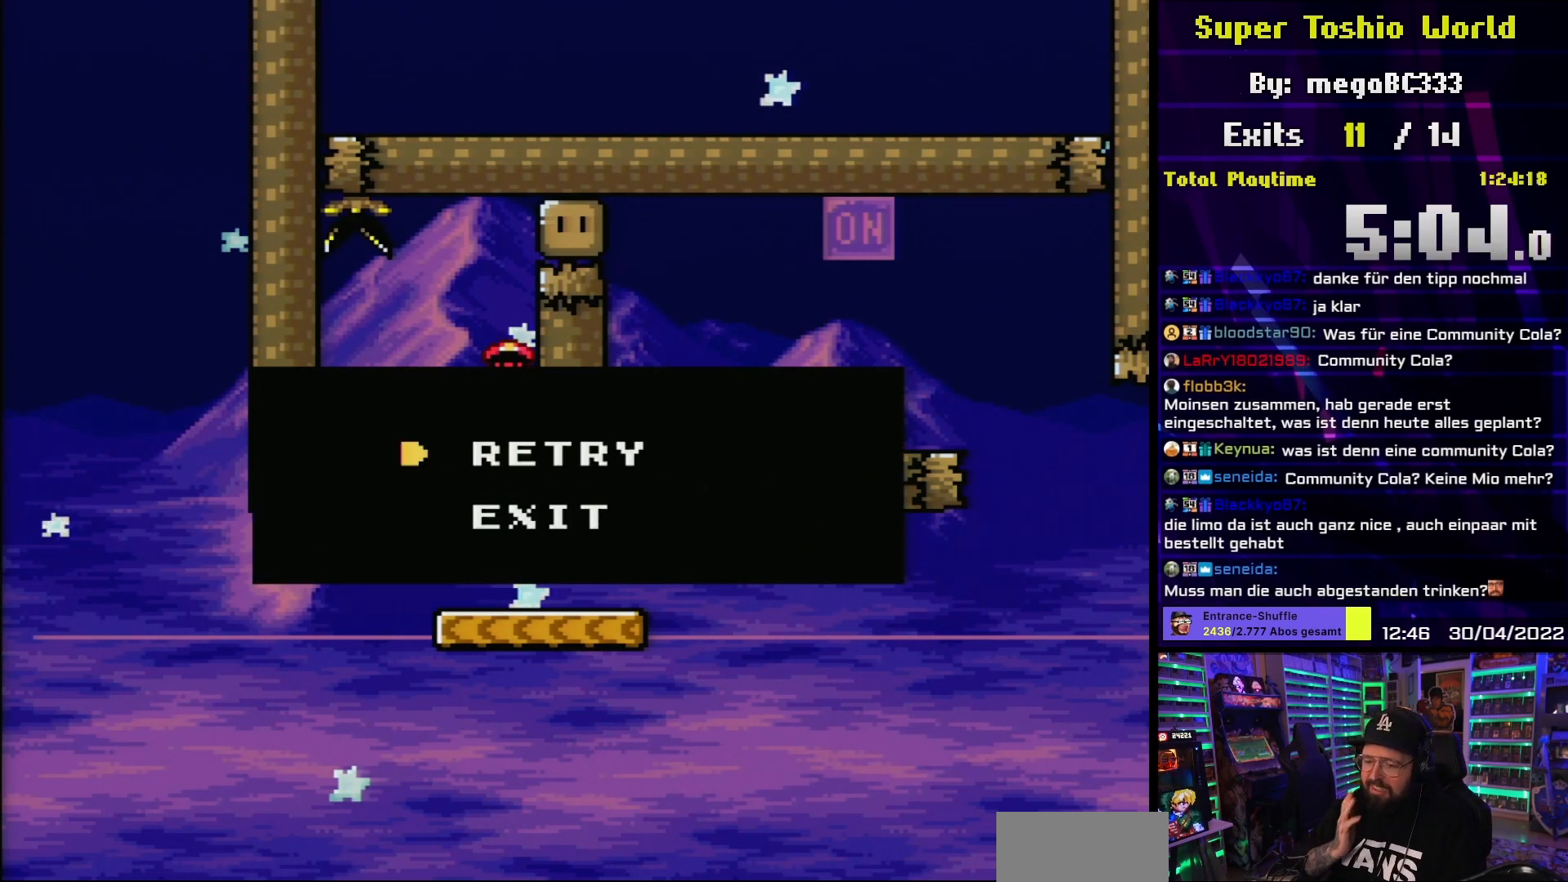
{"buttons": [], "events": []}
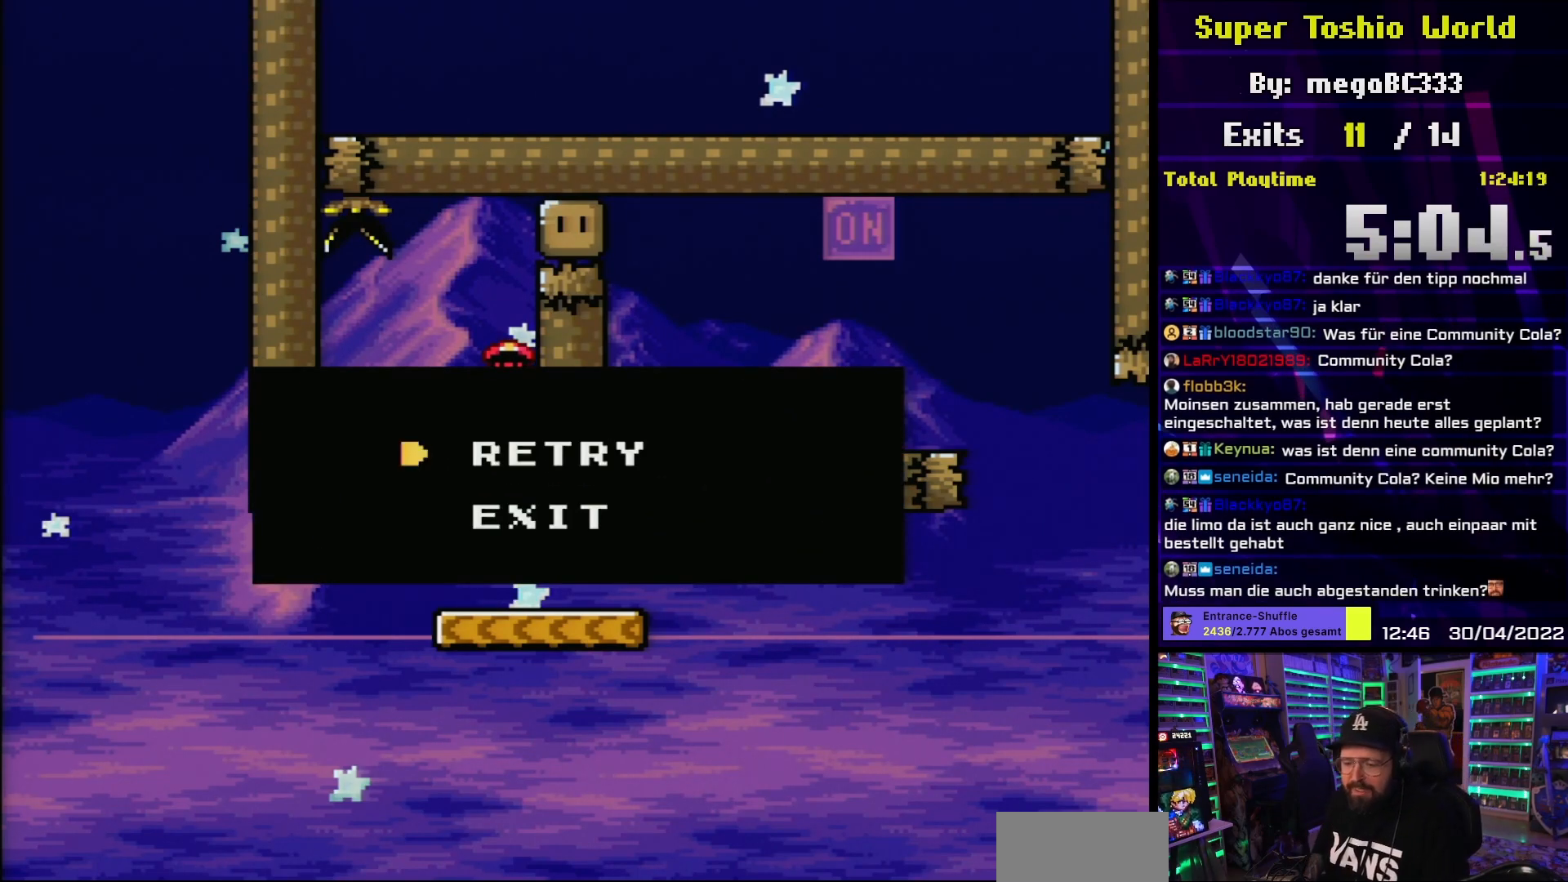
{"buttons": ["Y"], "events": [[450, "Y", "down"]]}
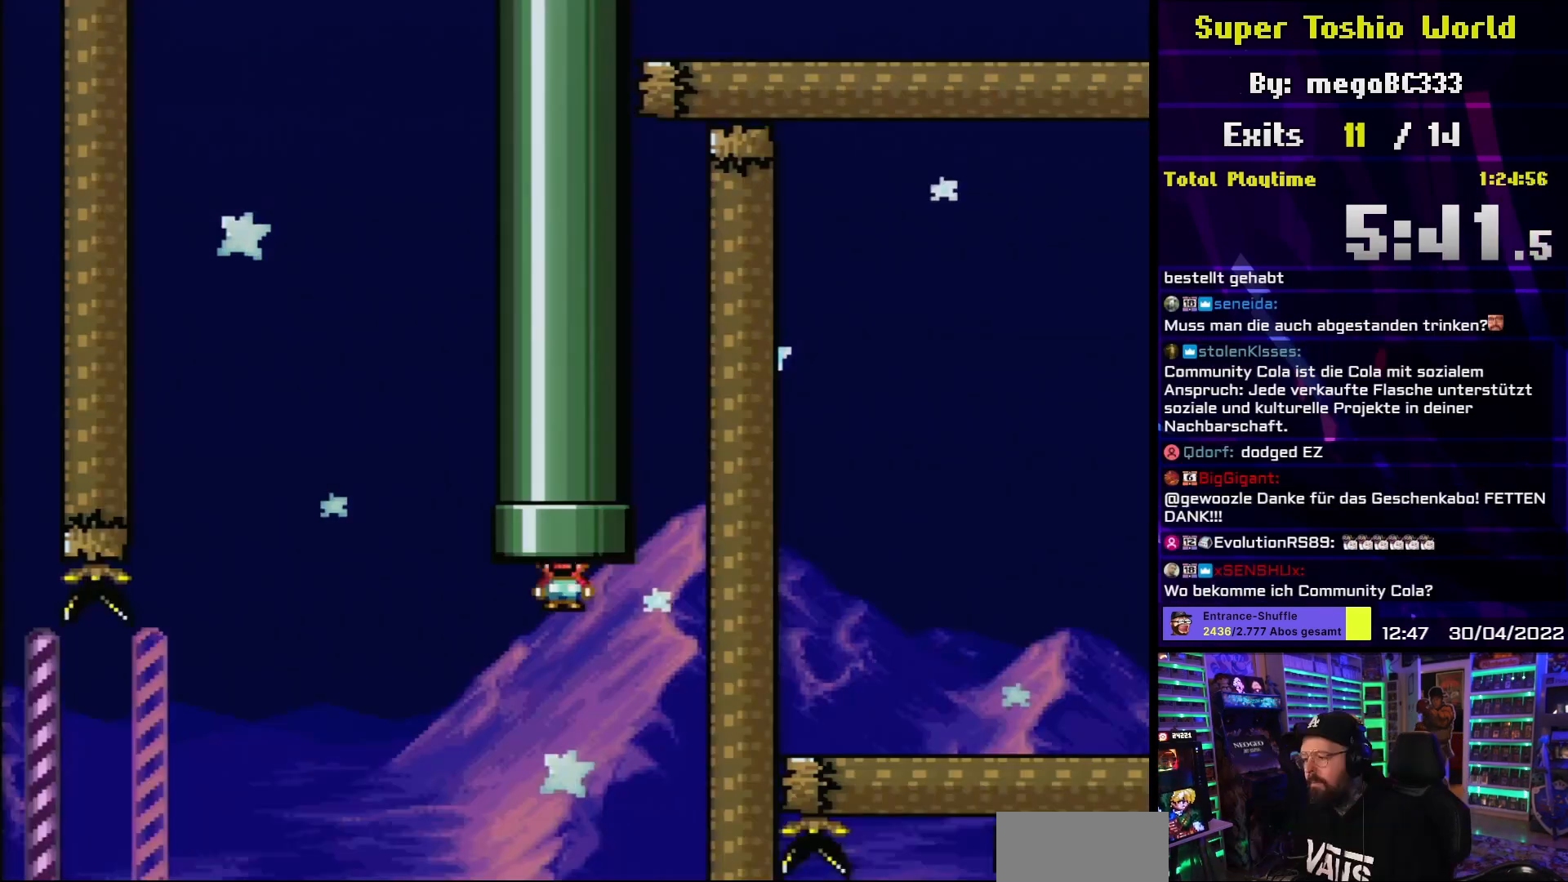
{"buttons": ["Y"], "events": []}
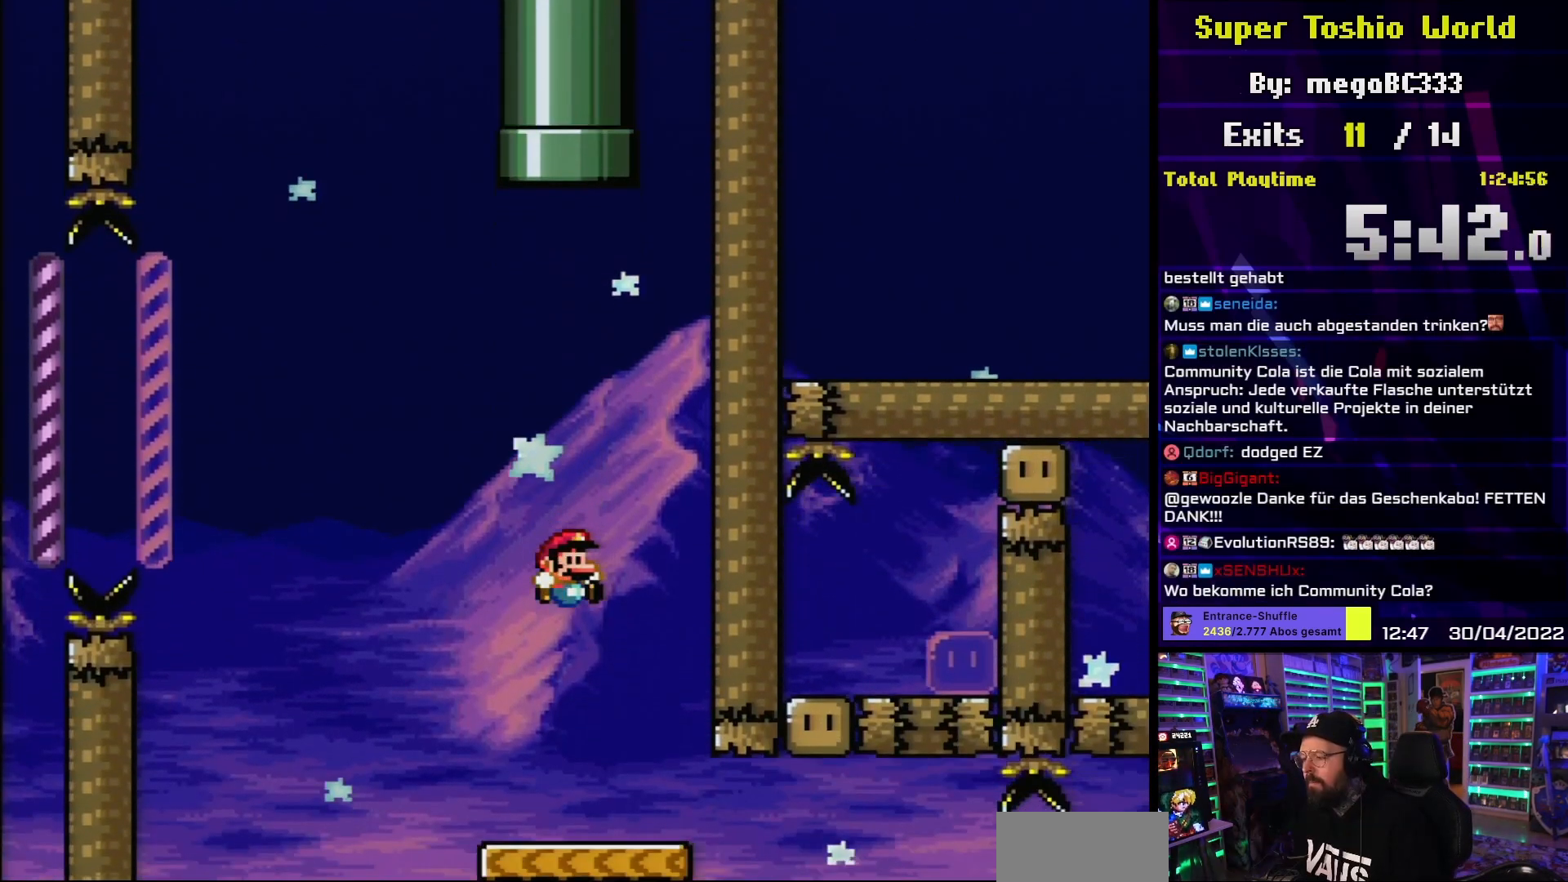
{"buttons": ["Y", "DPAD_RIGHT"], "events": [[417, "DPAD_RIGHT", "down"]]}
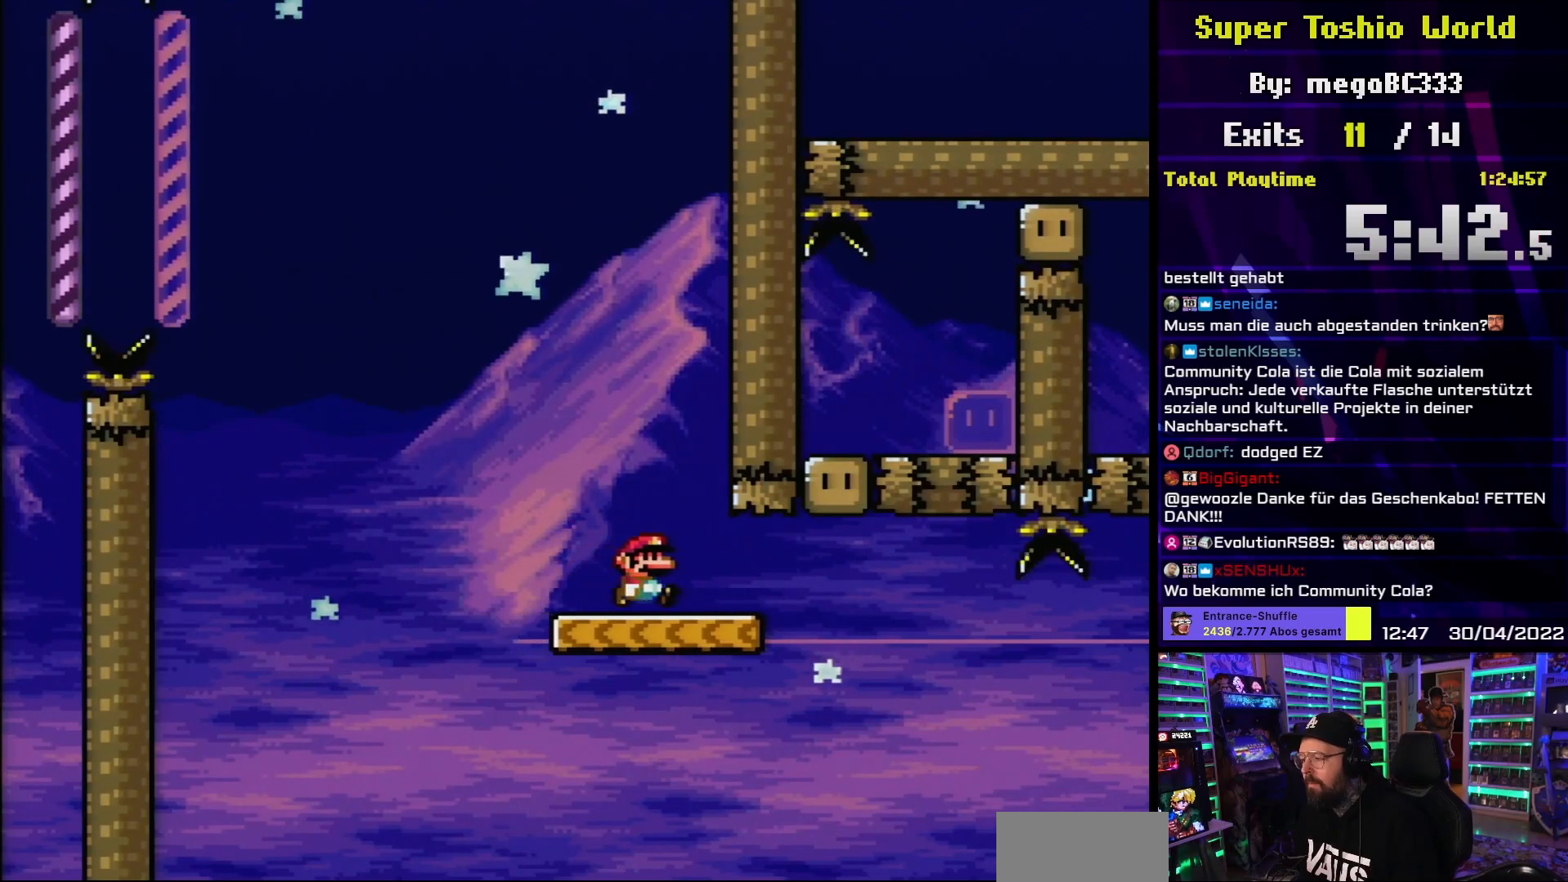
{"buttons": ["Y", "DPAD_LEFT"], "events": [[283, "B", "down"], [317, "DPAD_LEFT", "down"], [317, "DPAD_RIGHT", "up"], [417, "B", "up"]]}
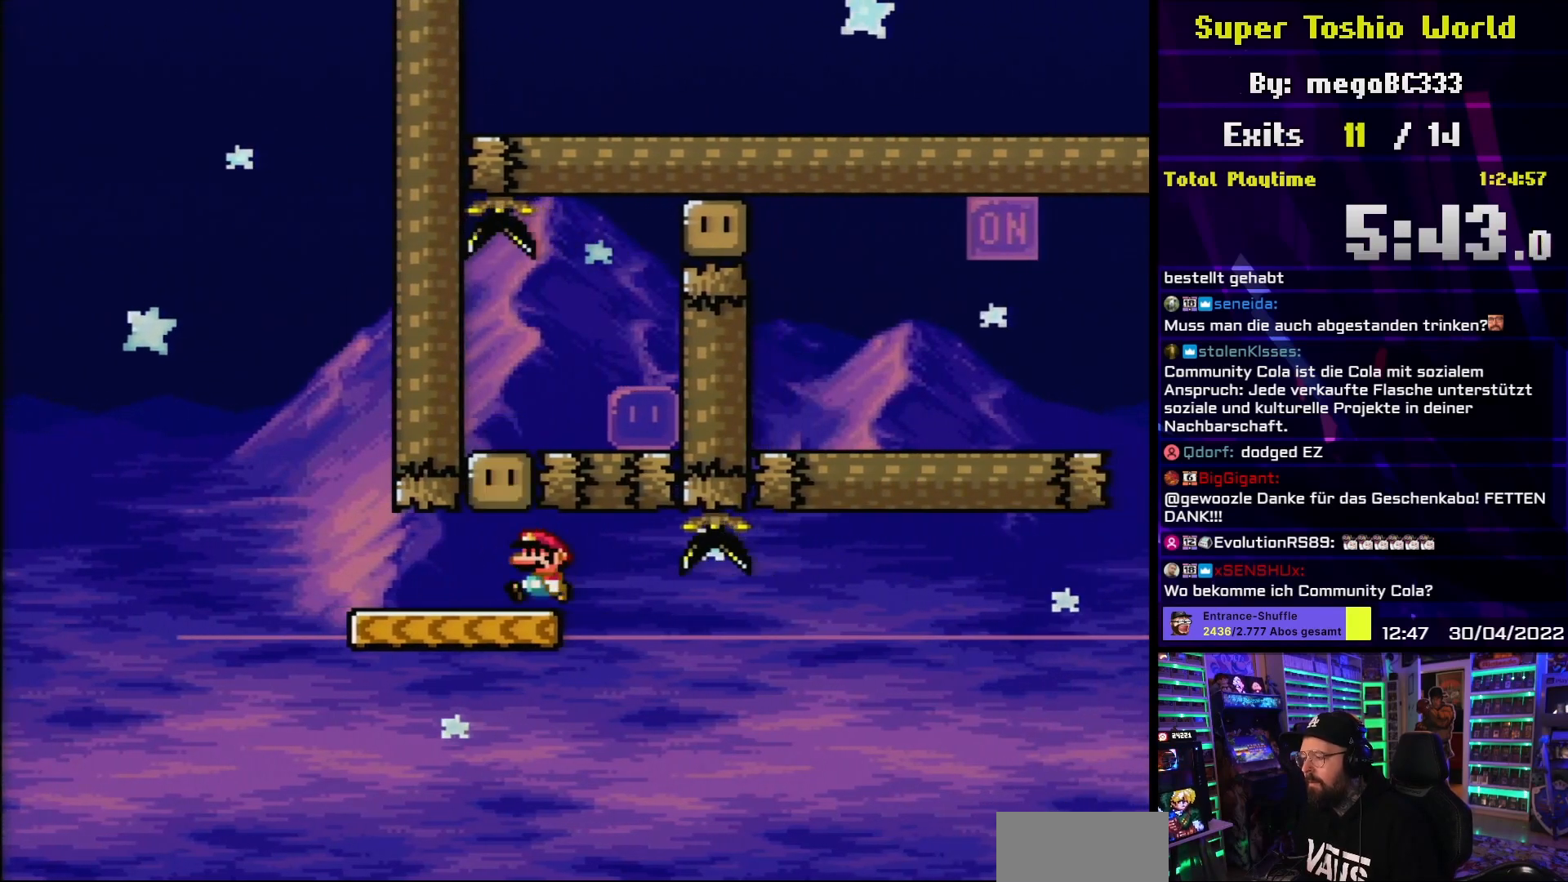
{"buttons": ["Y", "DPAD_RIGHT"], "events": [[83, "B", "down"], [133, "DPAD_LEFT", "up"], [133, "DPAD_UP", "down"], [150, "DPAD_RIGHT", "down"], [150, "DPAD_UP", "up"], [200, "B", "up"]]}
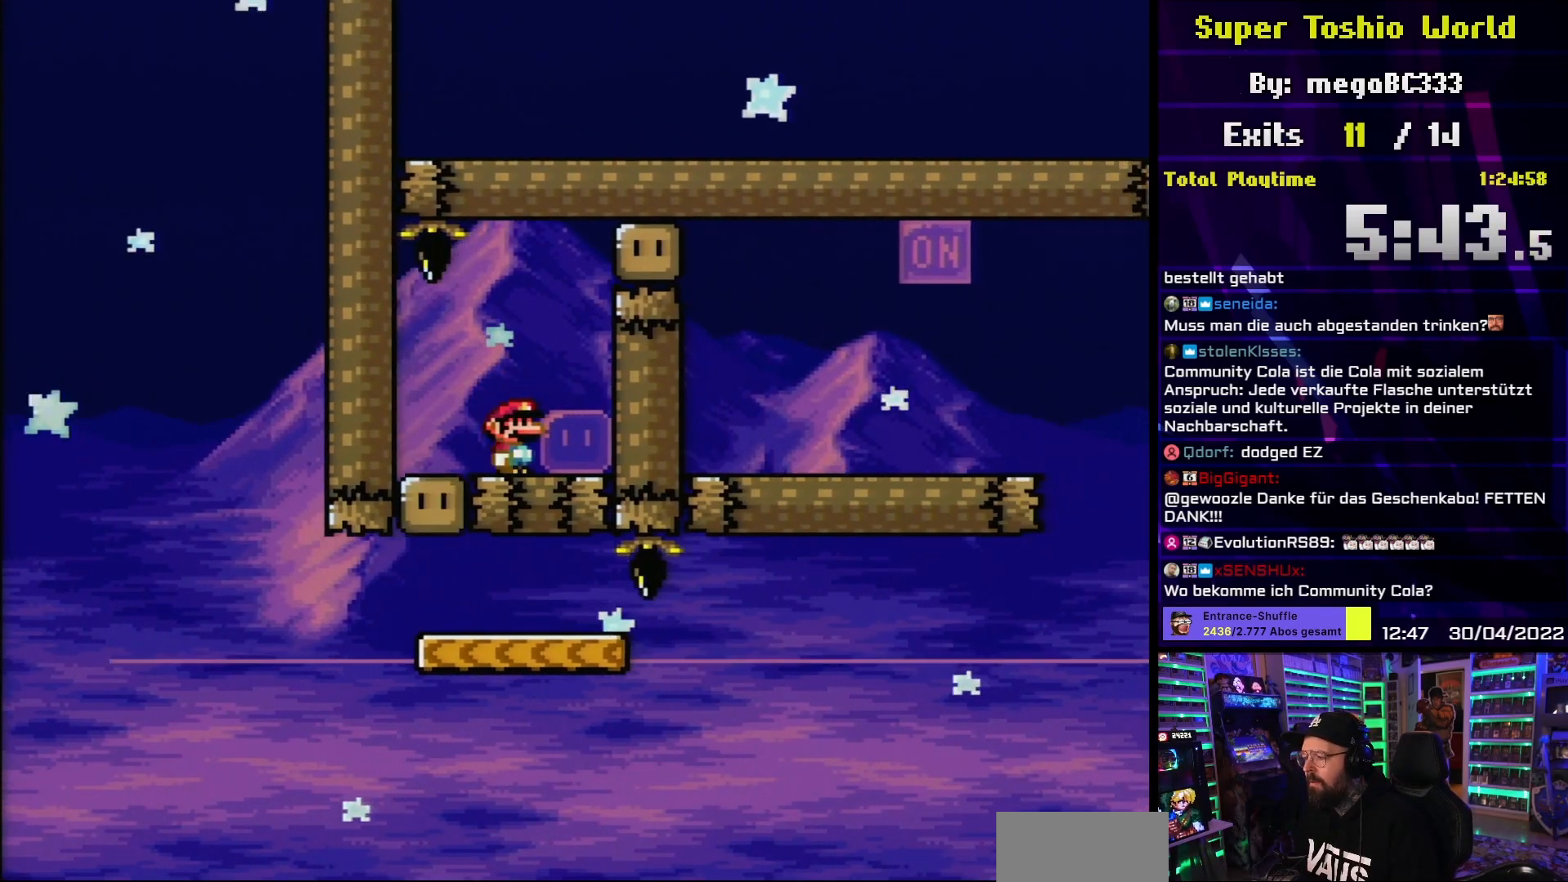
{"buttons": ["DPAD_RIGHT"], "events": [[133, "DPAD_RIGHT", "up"], [167, "DPAD_LEFT", "down"], [283, "DPAD_LEFT", "up"], [300, "DPAD_RIGHT", "down"], [300, "Y", "up"]]}
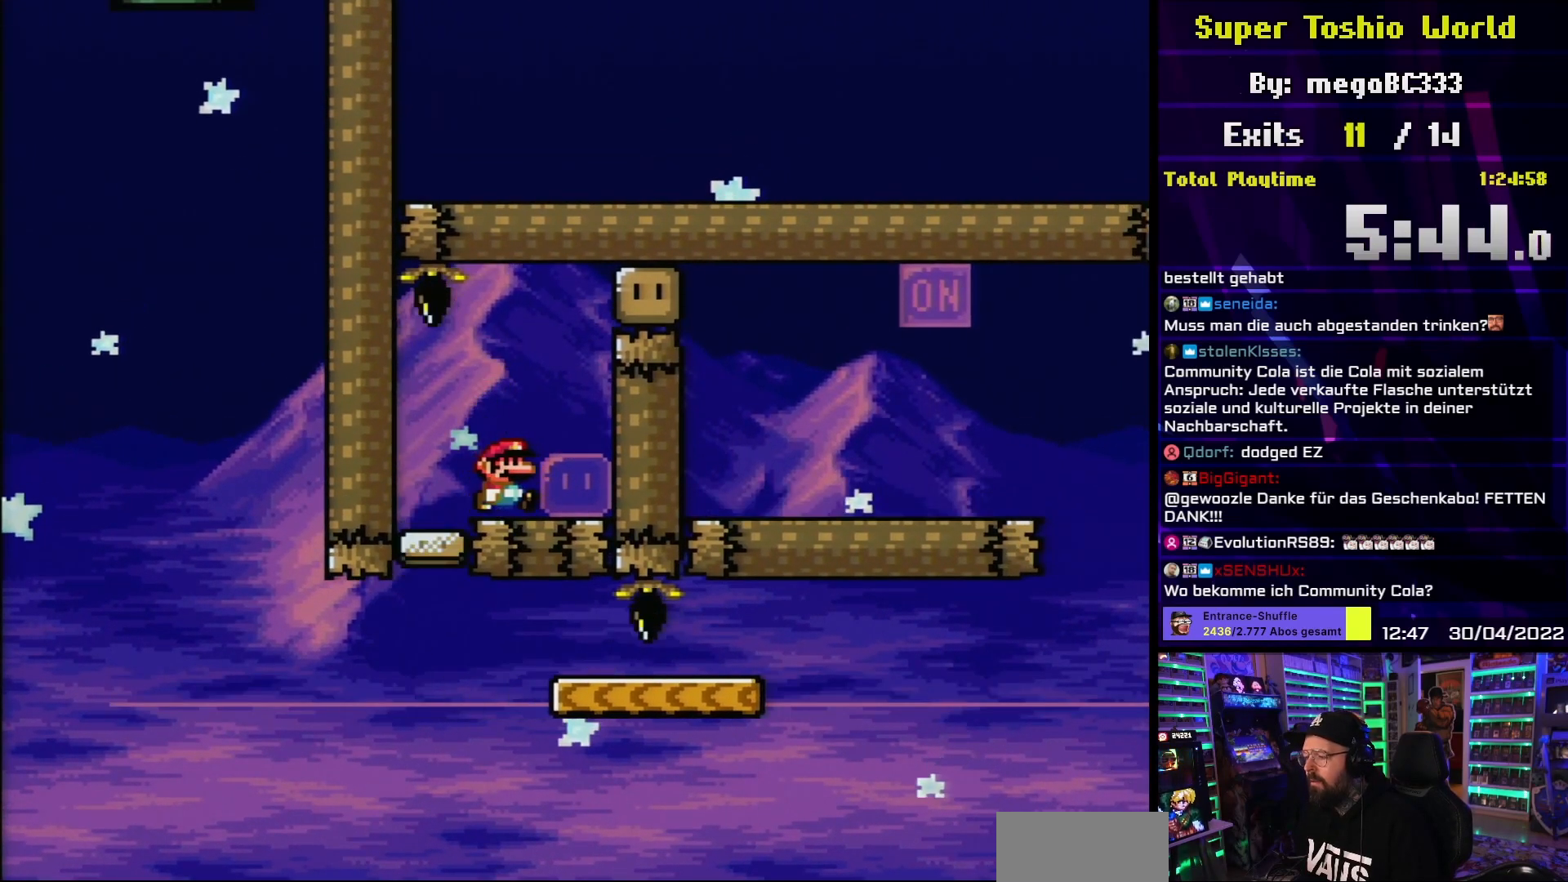
{"buttons": ["B", "DPAD_RIGHT"], "events": [[83, "Y", "down"], [200, "B", "down"], [450, "Y", "up"]]}
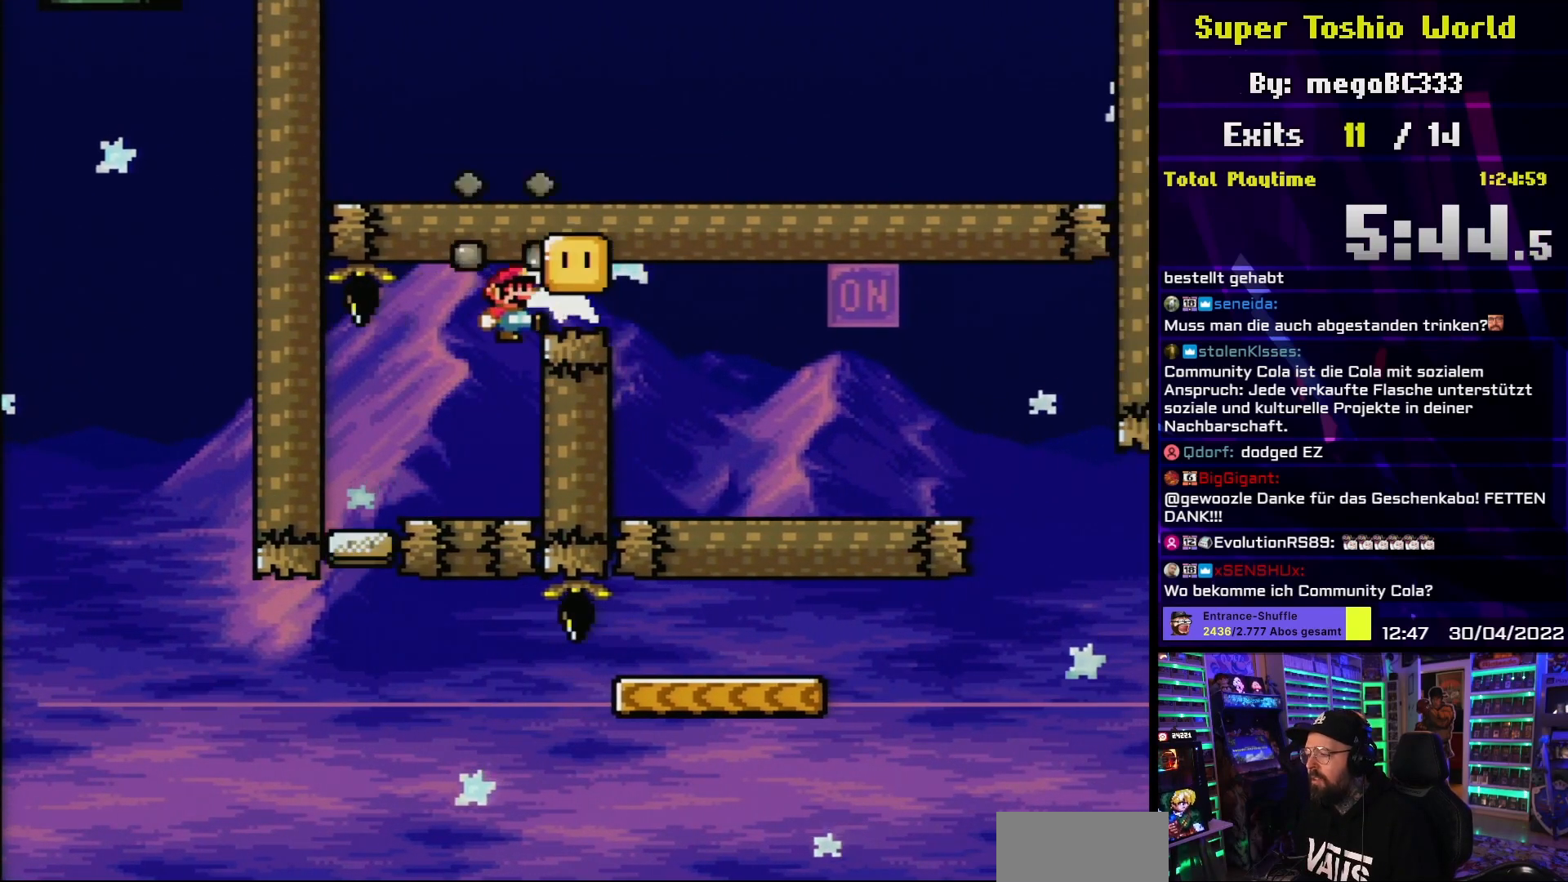
{"buttons": ["B", "Y", "DPAD_RIGHT"], "events": [[50, "Y", "down"], [83, "DPAD_LEFT", "down"], [83, "DPAD_RIGHT", "up"], [100, "DPAD_LEFT", "up"], [100, "DPAD_RIGHT", "down"], [133, "B", "up"], [250, "DPAD_UP", "down"], [267, "DPAD_LEFT", "down"], [267, "DPAD_RIGHT", "up"], [267, "DPAD_UP", "up"], [350, "B", "down"], [367, "DPAD_LEFT", "up"], [383, "DPAD_RIGHT", "down"]]}
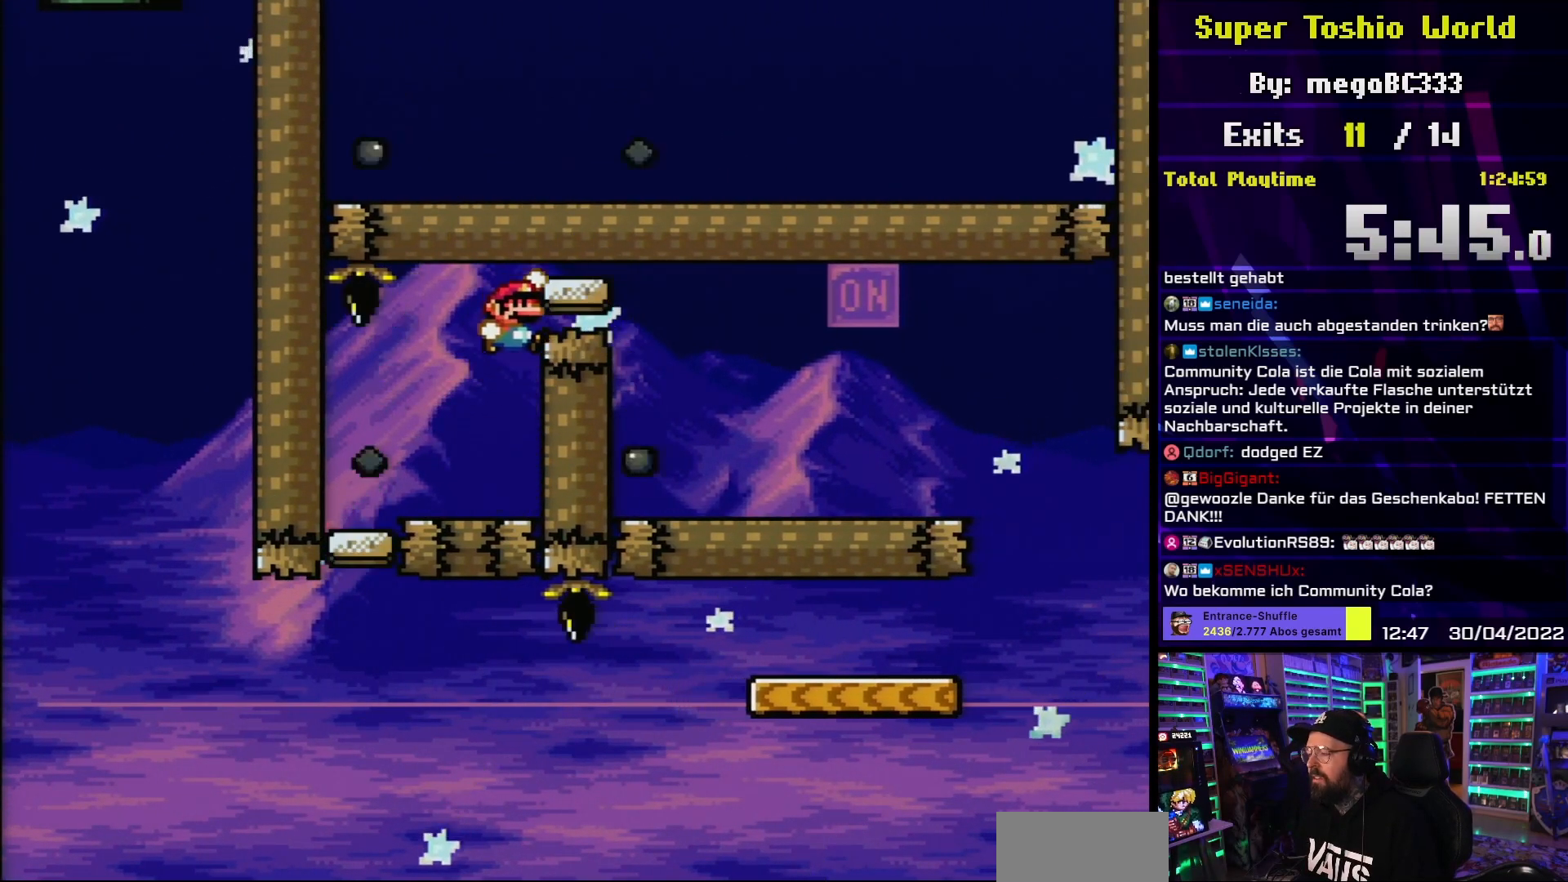
{"buttons": ["Y", "DPAD_RIGHT"], "events": [[150, "B", "up"]]}
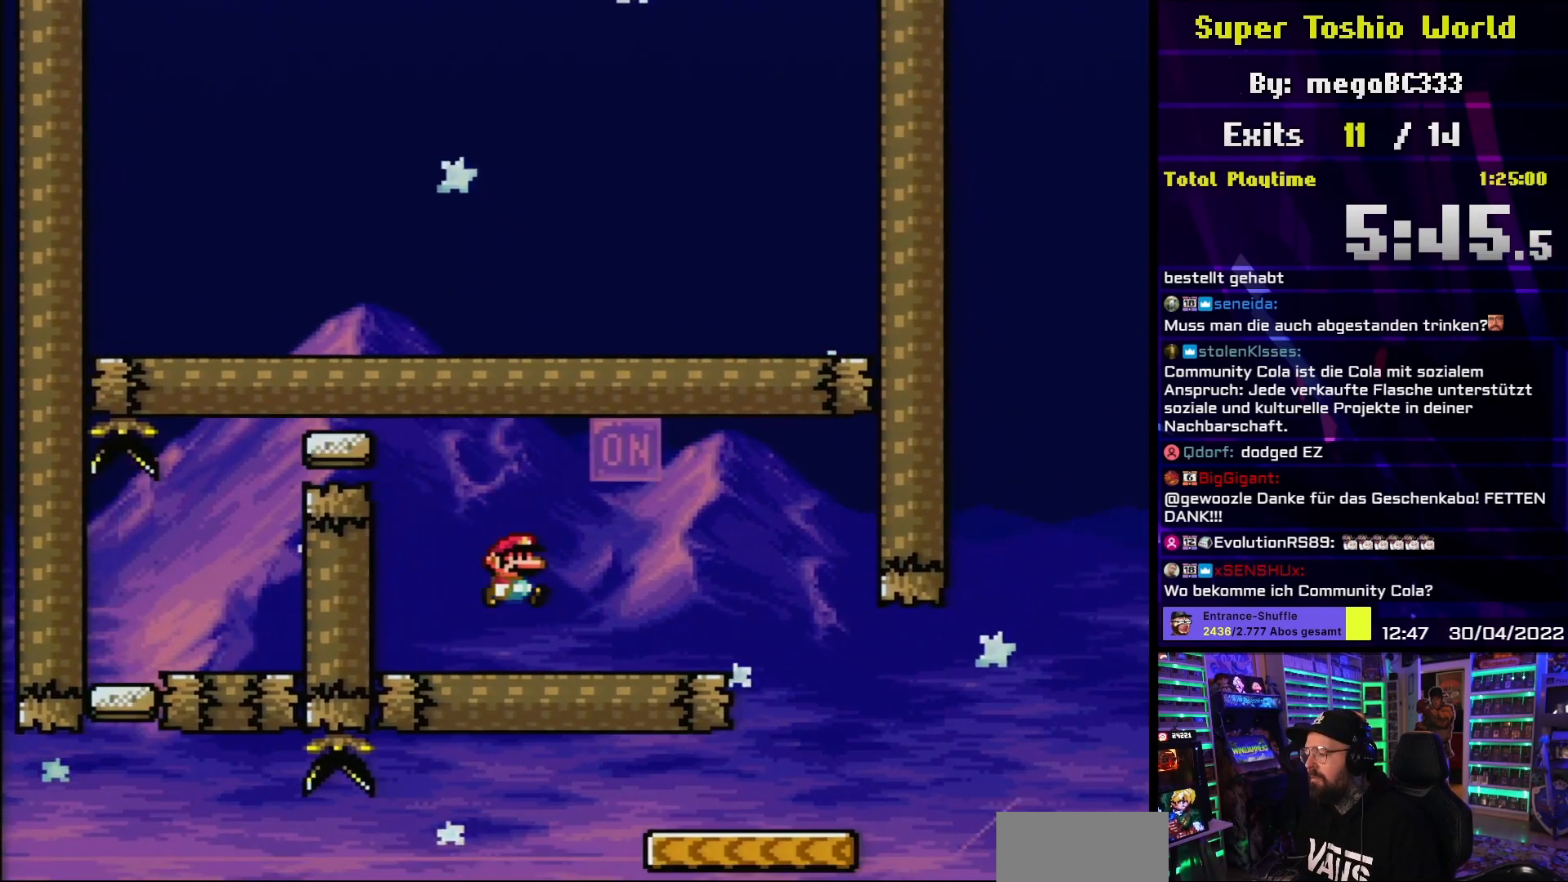
{"buttons": ["Y", "DPAD_RIGHT"], "events": [[117, "B", "down"], [267, "B", "up"]]}
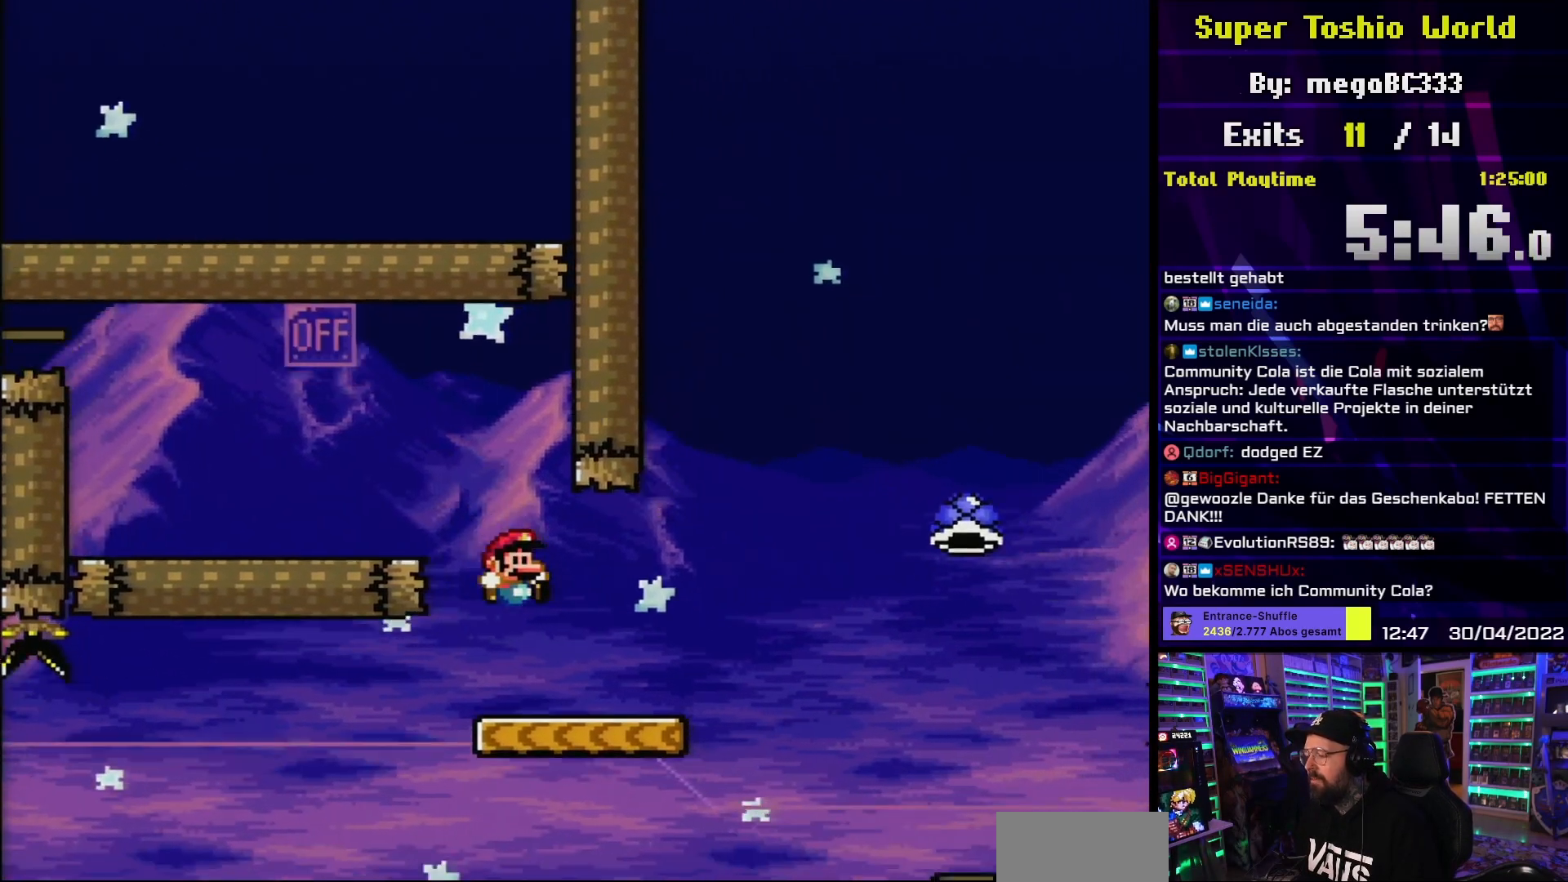
{"buttons": ["Y"], "events": [[100, "DPAD_RIGHT", "up"], [100, "DPAD_UP", "down"], [117, "DPAD_LEFT", "down"], [117, "DPAD_UP", "up"], [250, "DPAD_LEFT", "up"]]}
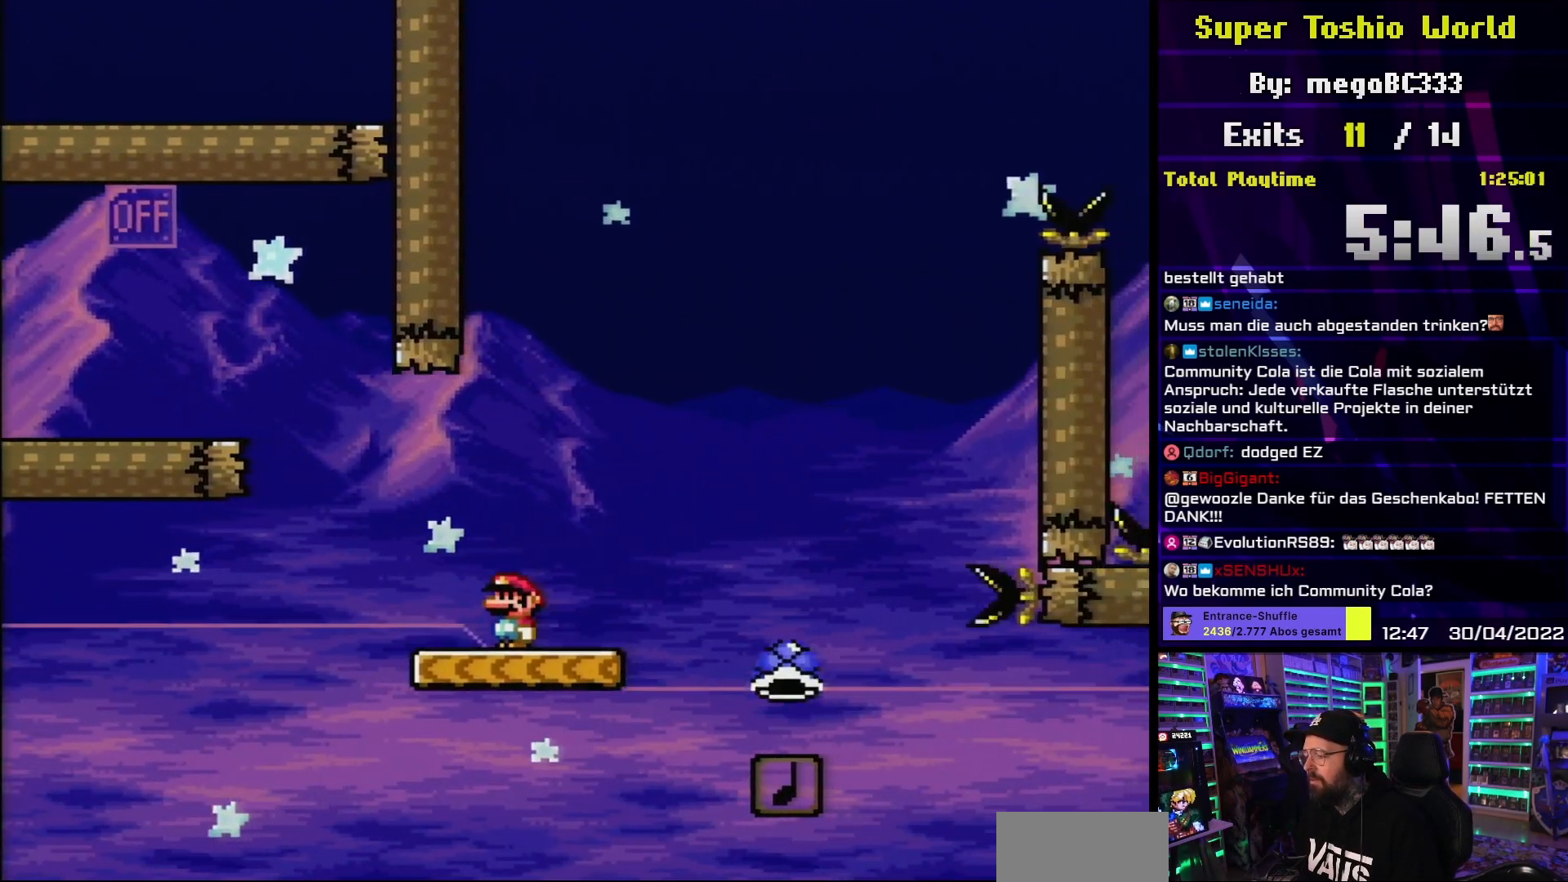
{"buttons": ["Y"], "events": []}
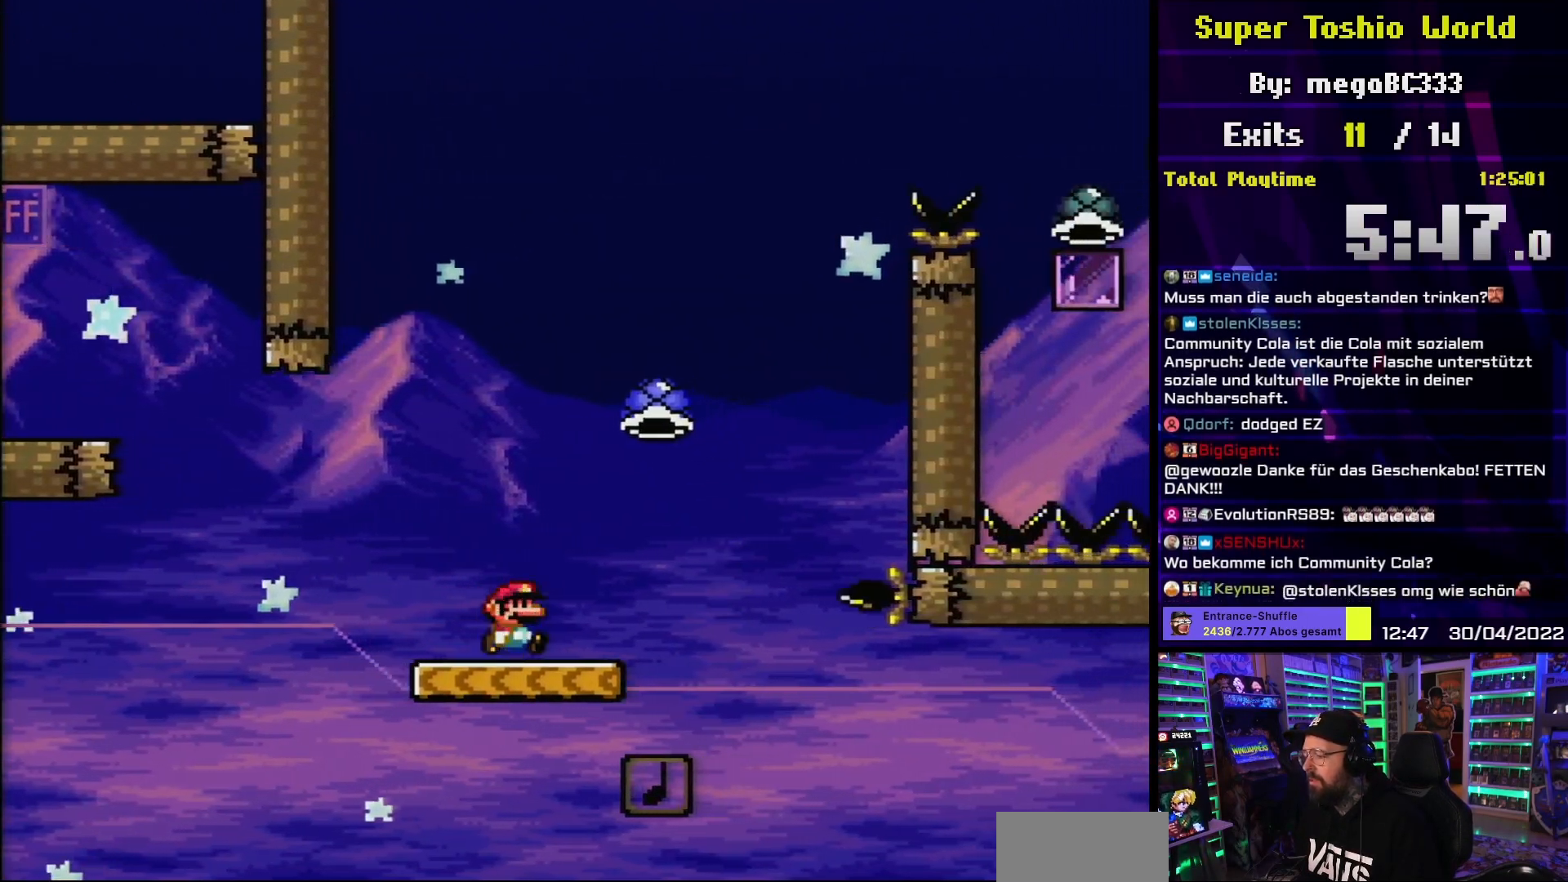
{"buttons": ["B", "Y"], "events": [[17, "DPAD_RIGHT", "down"], [283, "B", "down"], [367, "DPAD_RIGHT", "up"], [383, "DPAD_LEFT", "down"], [500, "DPAD_LEFT", "up"]]}
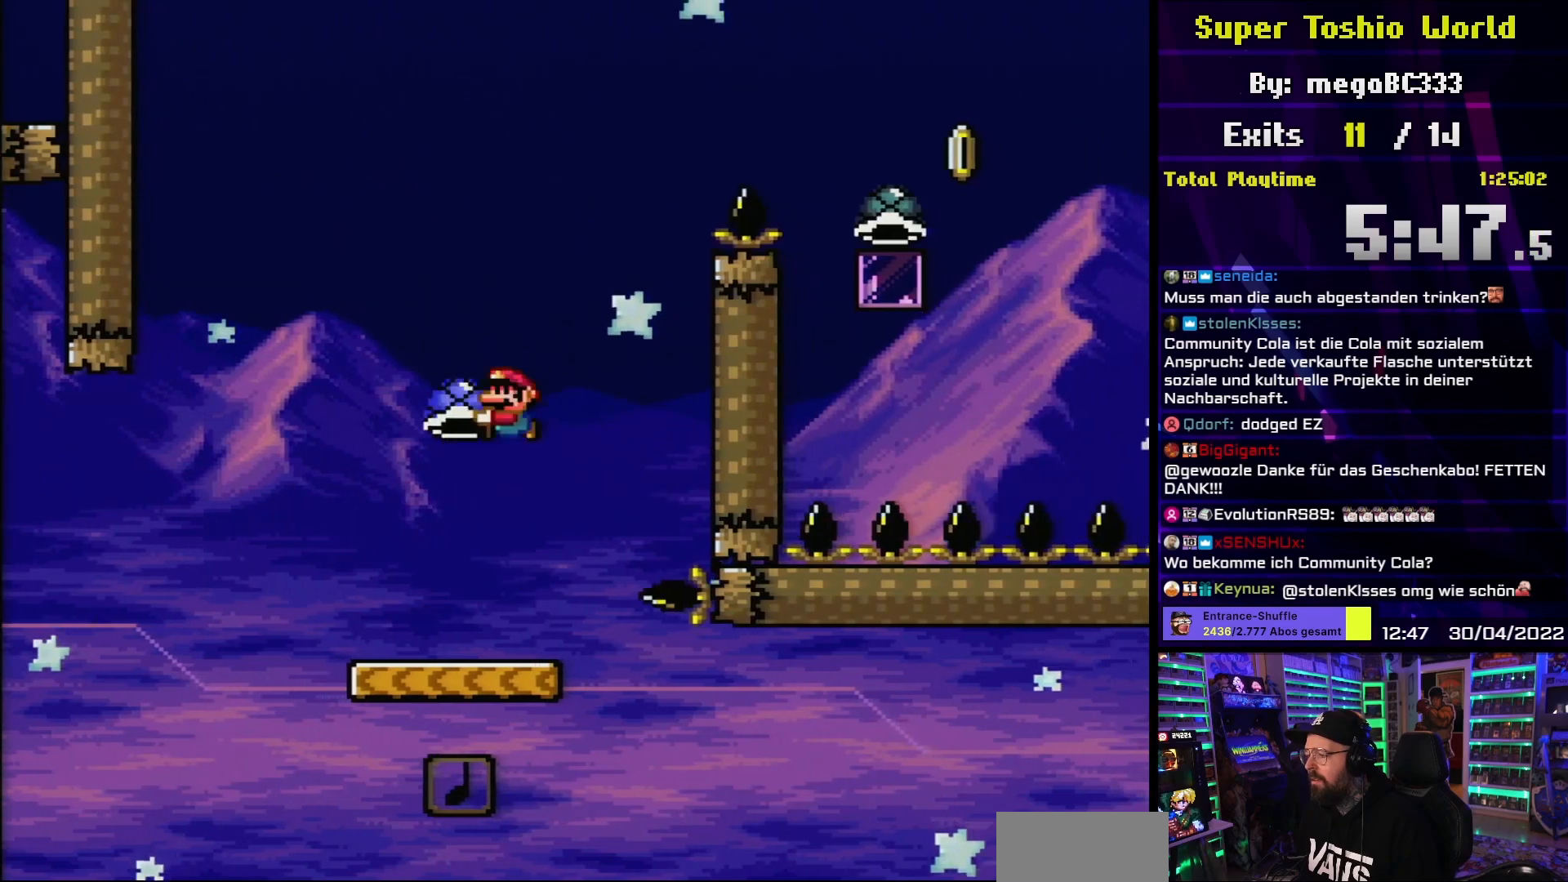
{"buttons": ["B", "Y"], "events": [[133, "DPAD_RIGHT", "down"], [250, "DPAD_RIGHT", "up"], [250, "Y", "up"], [317, "Y", "down"]]}
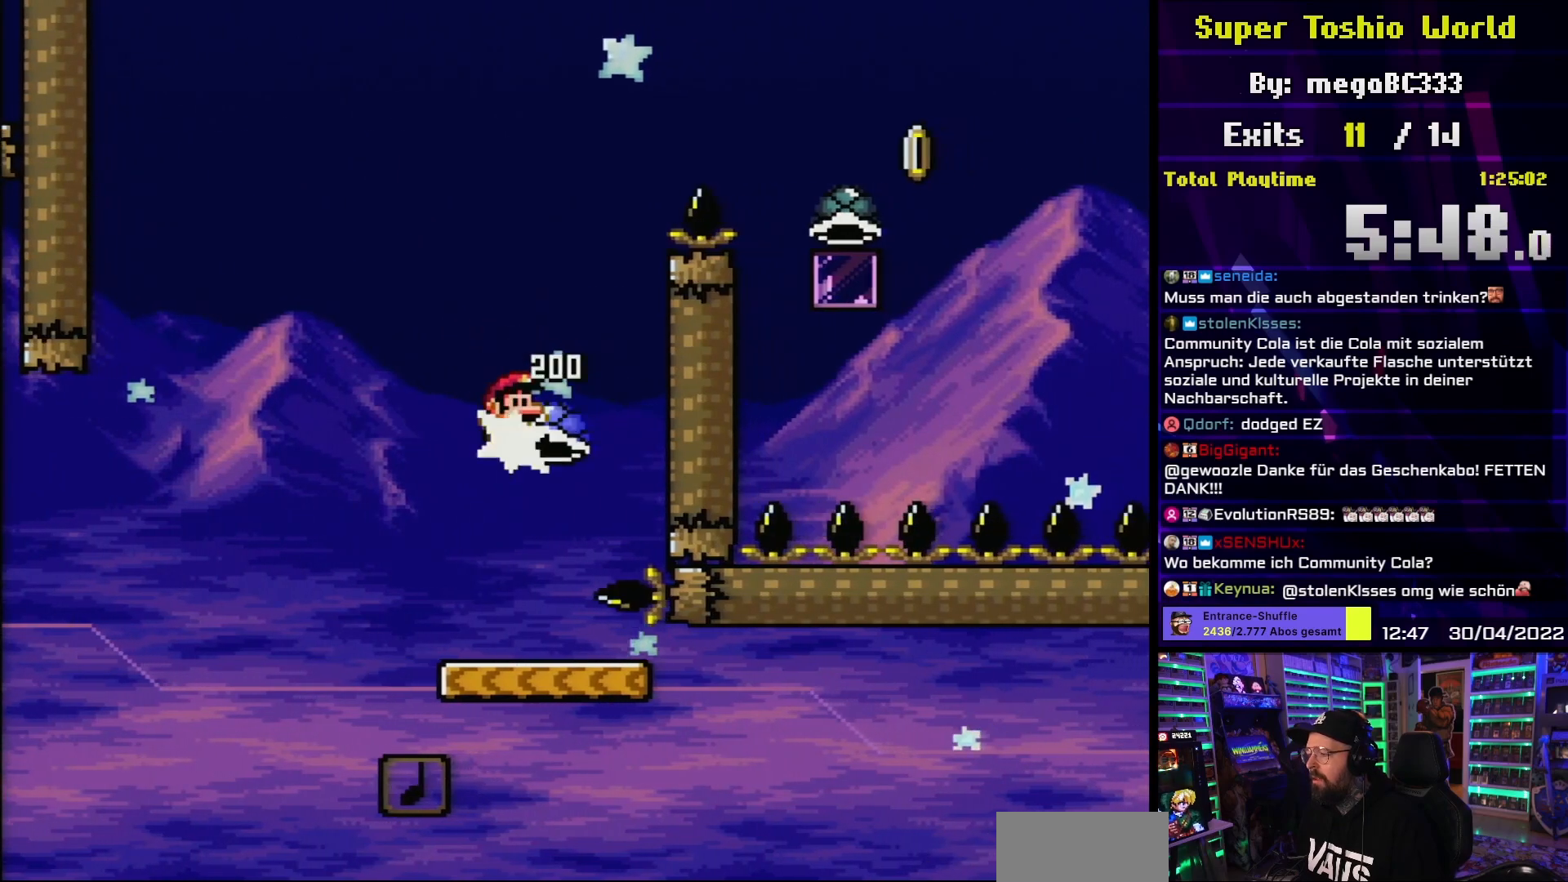
{"buttons": ["B", "Y", "DPAD_RIGHT"], "events": [[67, "DPAD_RIGHT", "down"]]}